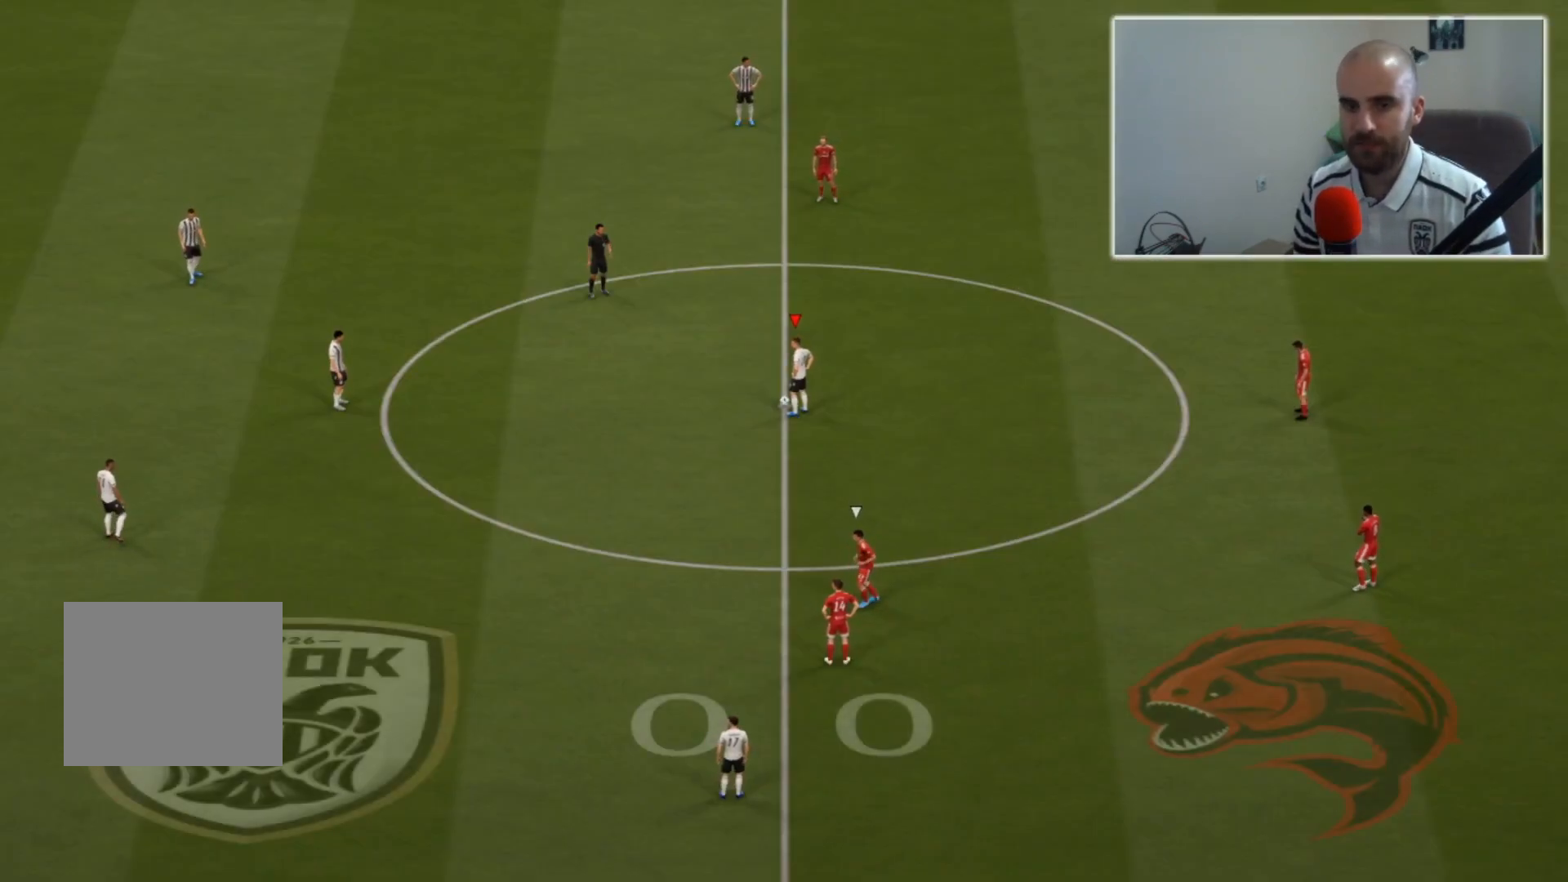
Gameplay with a controller (PlayStation layout); each line is a JSON object with the inputs held at the frame after it. "events" lists button and stick changes between this image and that frame as [ms after this image, input, new state], when the widget could be followed in between. Not read: R1.
{"buttons": [], "left_stick": "left", "right_stick": "center", "events": [[133, "left_stick", "left"], [200, "CROSS", "down"], [333, "CROSS", "up"]]}
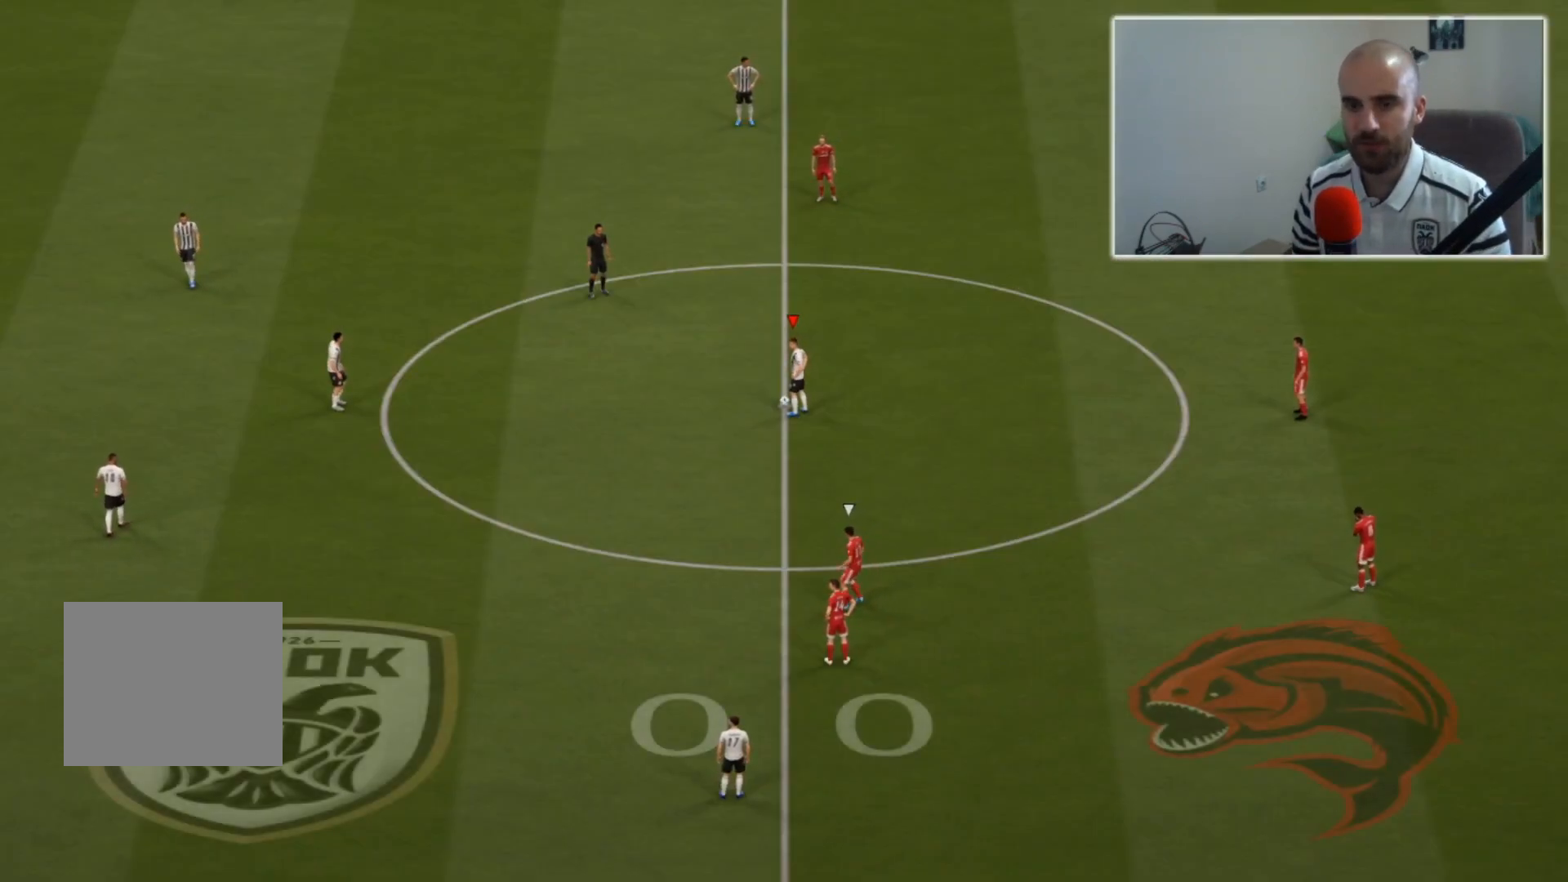
{"buttons": [], "left_stick": "center", "right_stick": "center", "events": [[367, "left_stick", "center"]]}
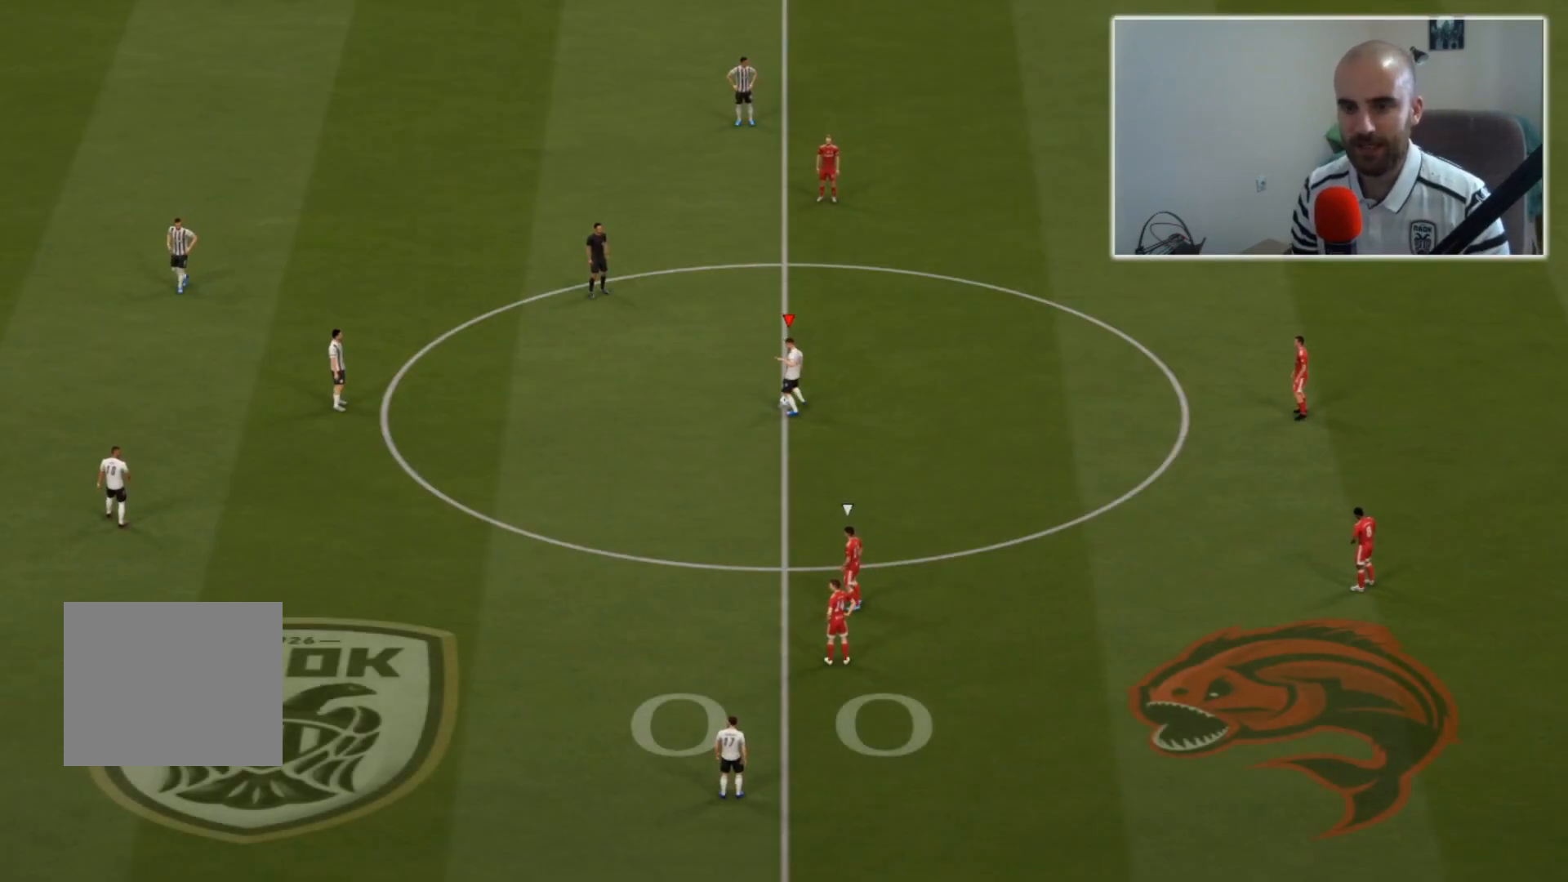
{"buttons": [], "left_stick": "right", "right_stick": "center", "events": [[167, "left_stick", "right"]]}
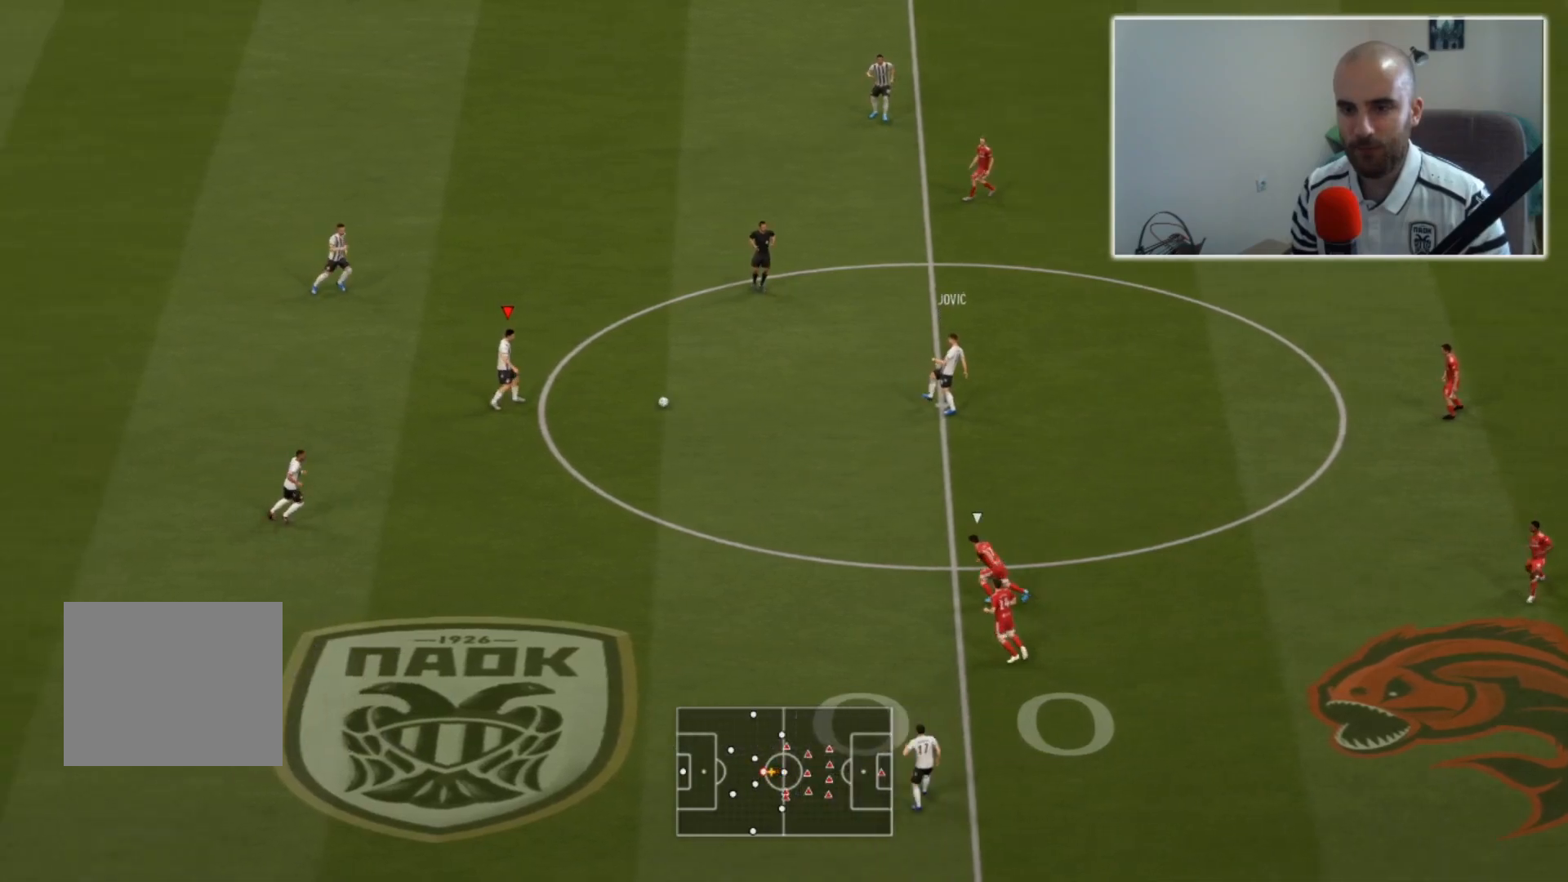
{"buttons": [], "left_stick": "right", "right_stick": "center", "events": [[200, "SQUARE", "down"], [267, "CROSS", "down"], [367, "SQUARE", "up"], [433, "CROSS", "up"]]}
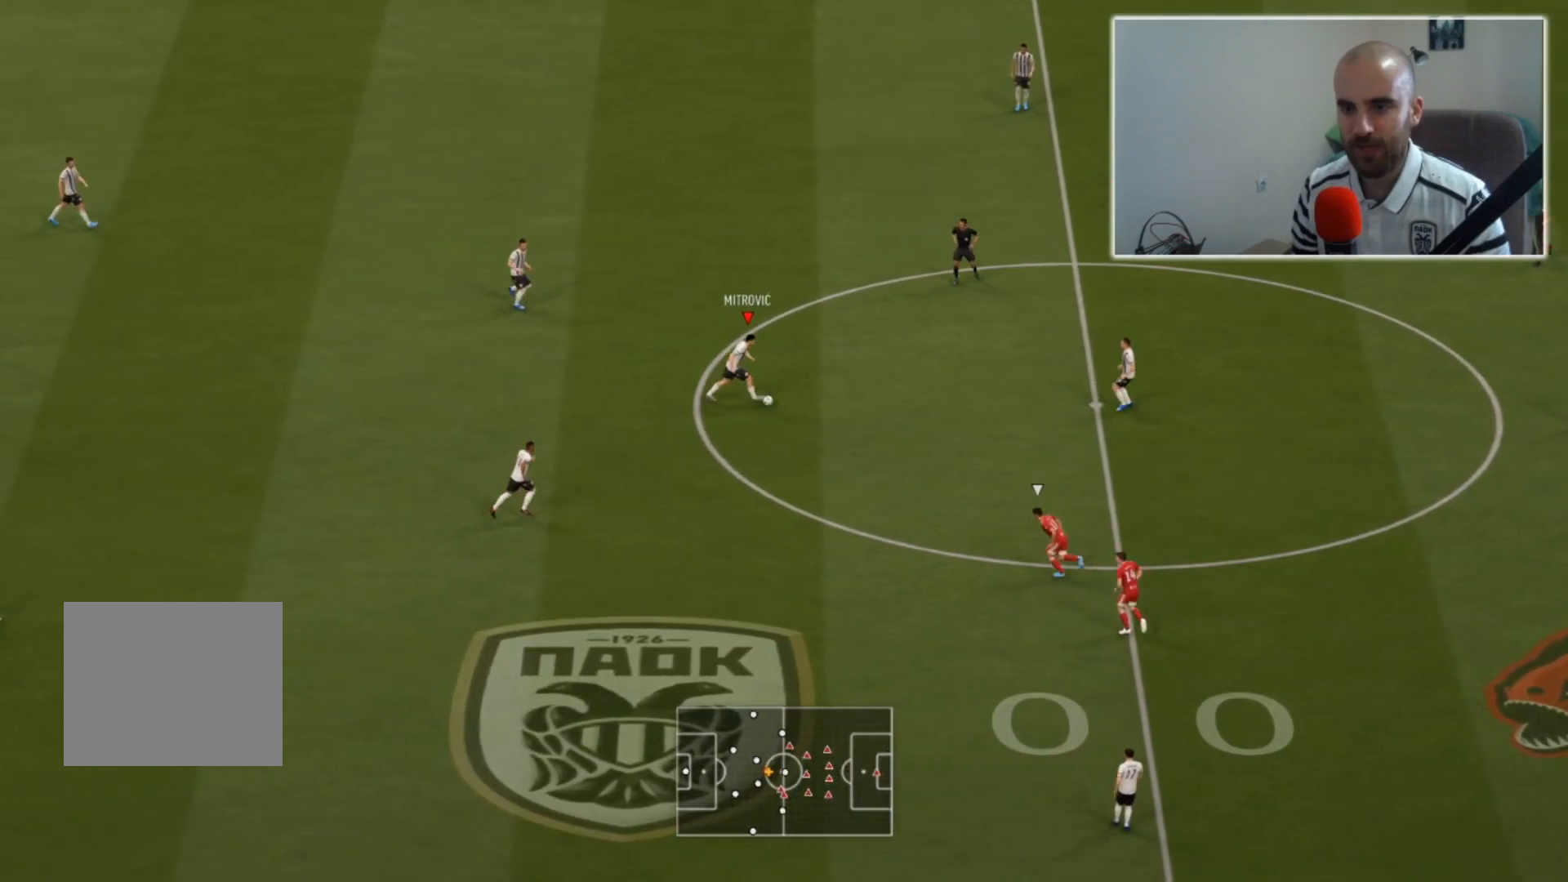
{"buttons": [], "left_stick": "right", "right_stick": "up", "events": [[467, "right_stick", "up"]]}
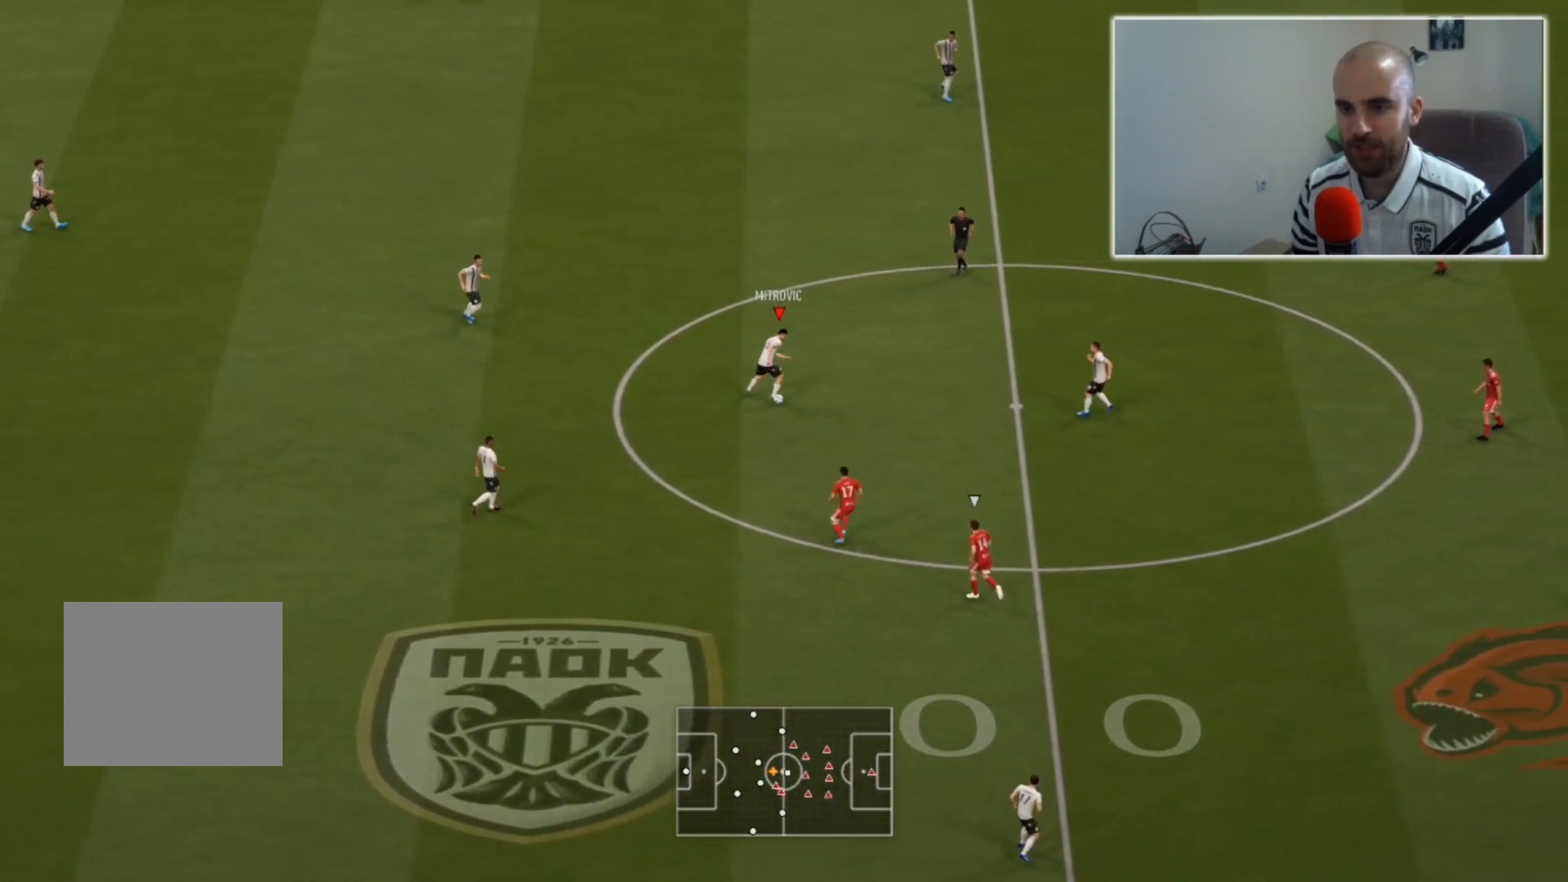
{"buttons": [], "left_stick": "up-right", "right_stick": "up", "events": [[67, "left_stick", "center"], [367, "left_stick", "up-right"]]}
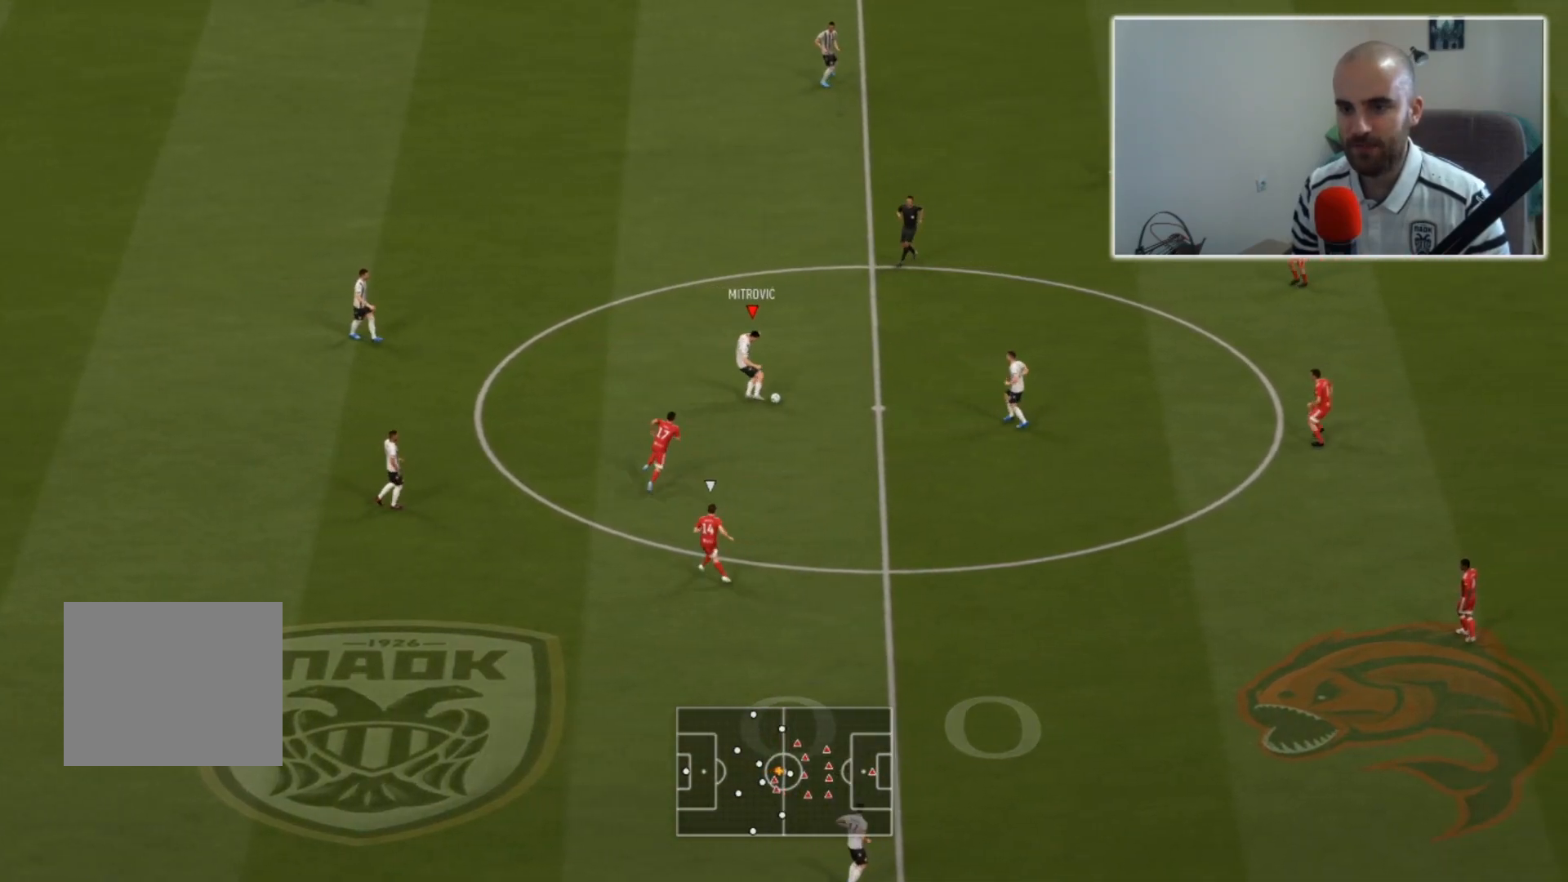
{"buttons": [], "left_stick": "up-right", "right_stick": "center", "events": [[67, "right_stick", "center"]]}
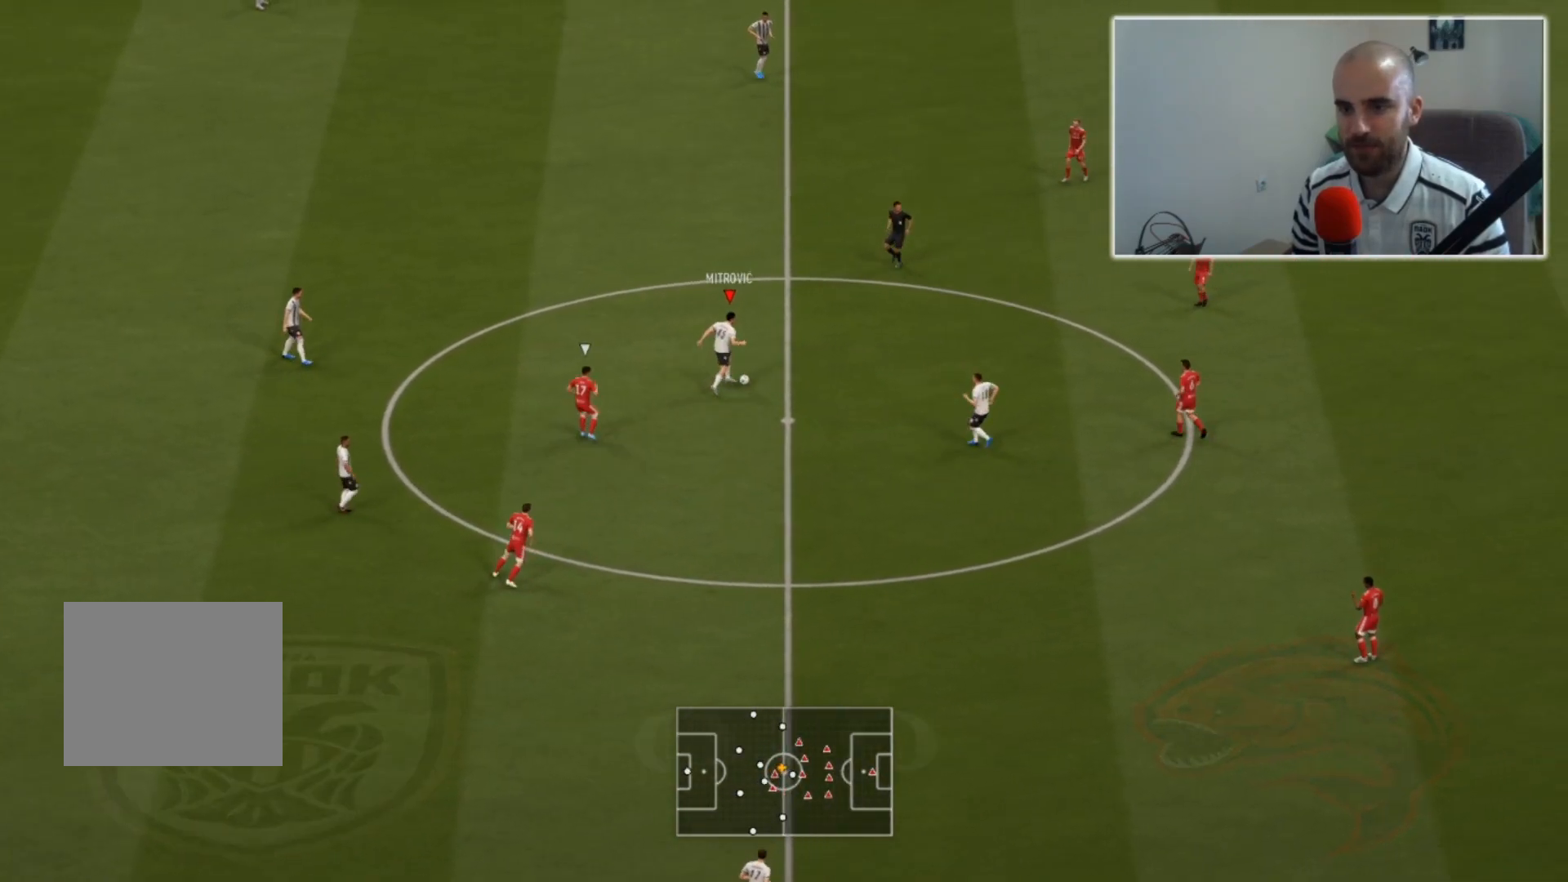
{"buttons": [], "left_stick": "down", "right_stick": "center", "events": [[67, "left_stick", "down-left"], [267, "left_stick", "down"]]}
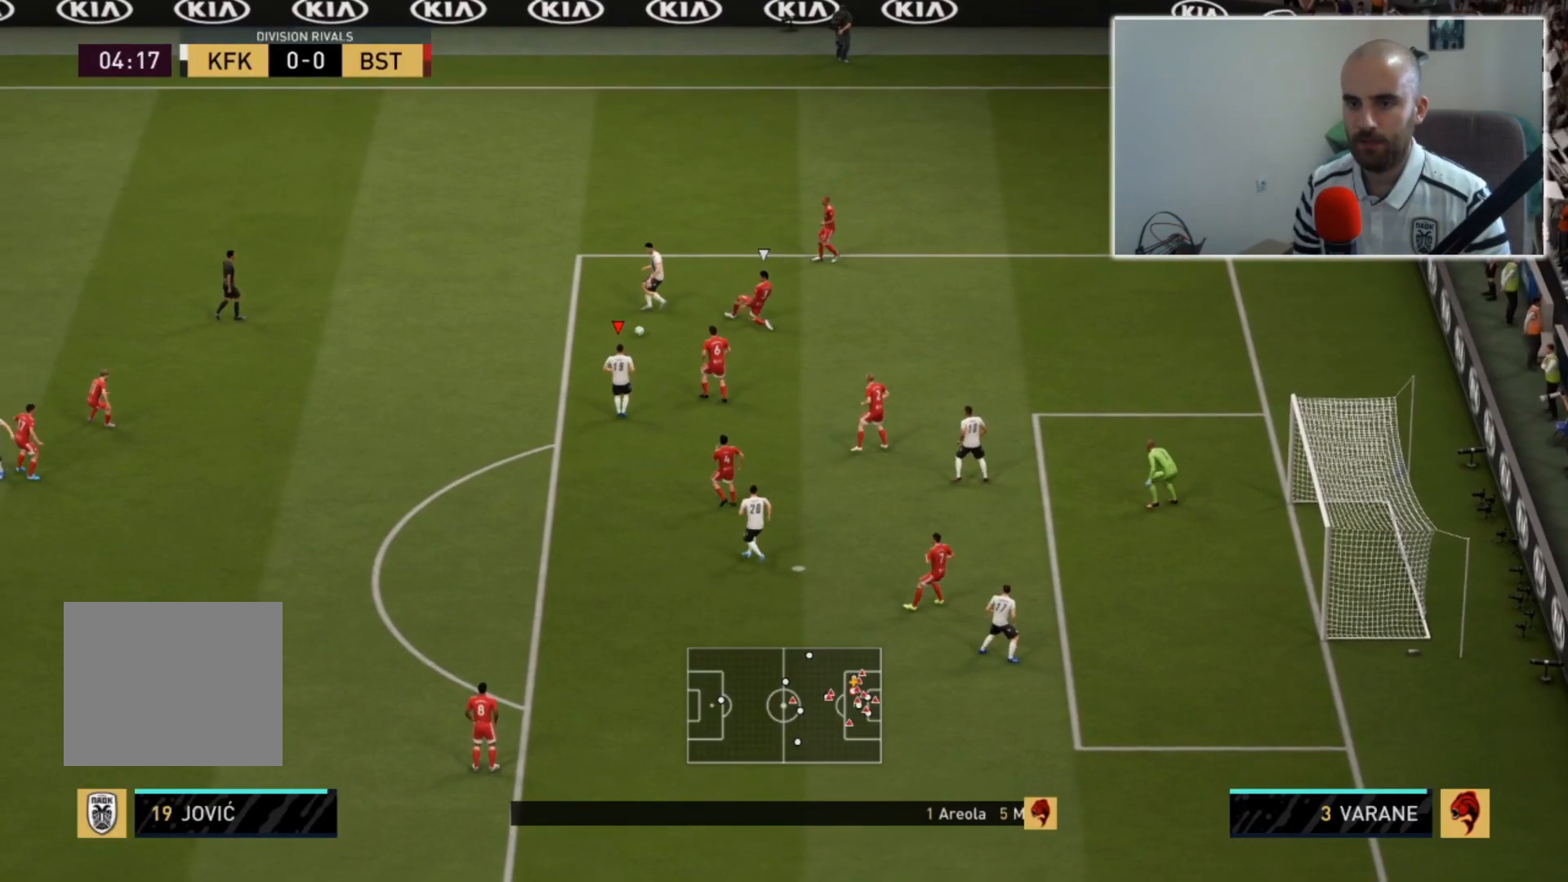
{"buttons": [], "left_stick": "down", "right_stick": "center", "events": []}
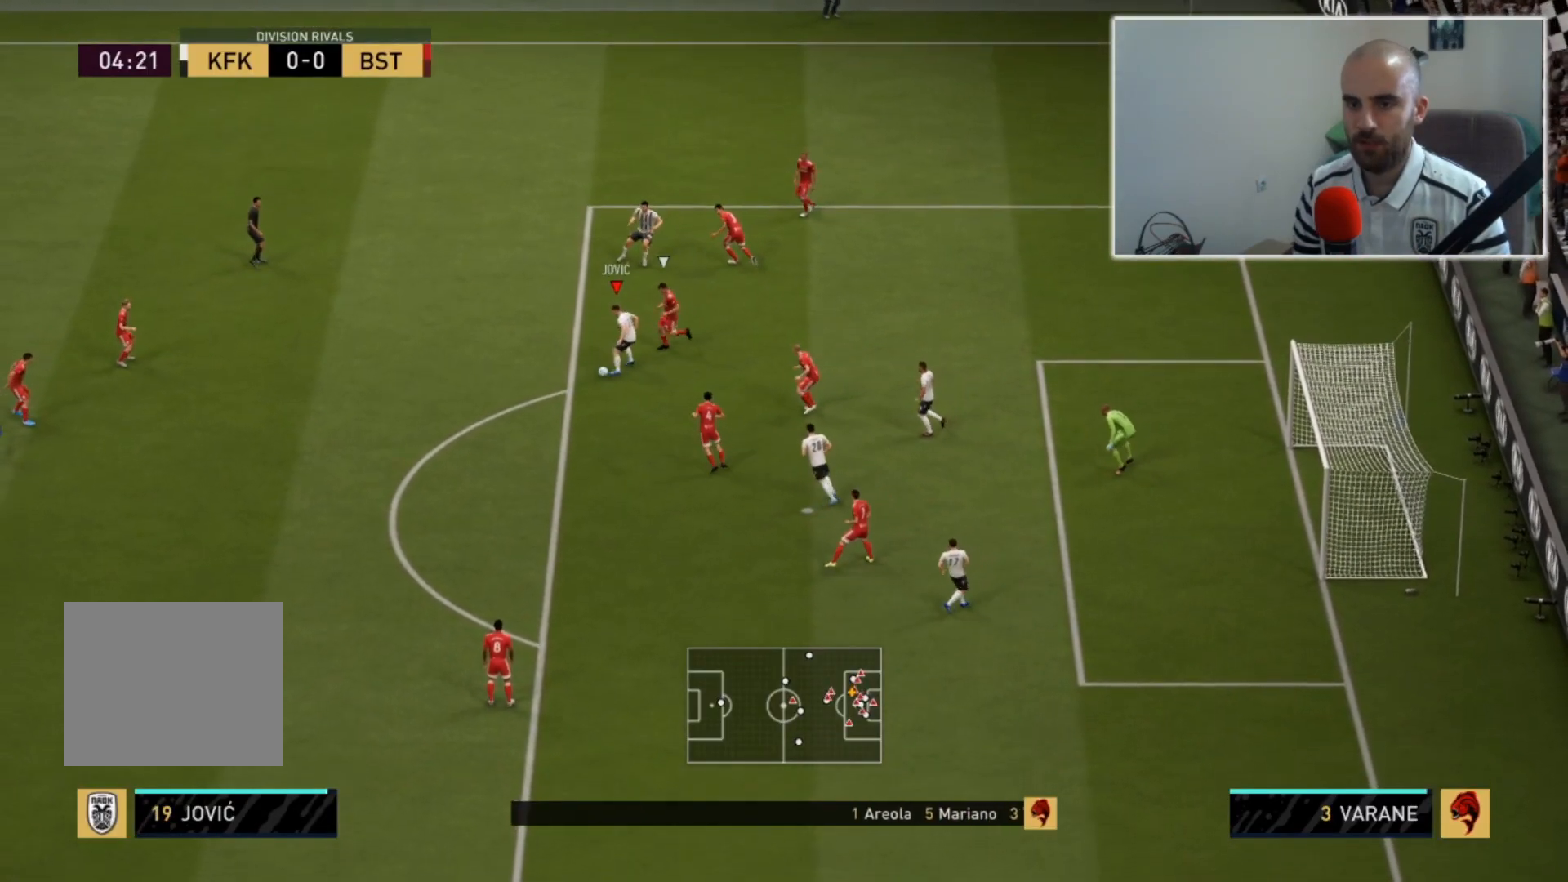
{"buttons": [], "left_stick": "left", "right_stick": "center", "events": [[400, "left_stick", "down-left"], [500, "left_stick", "left"]]}
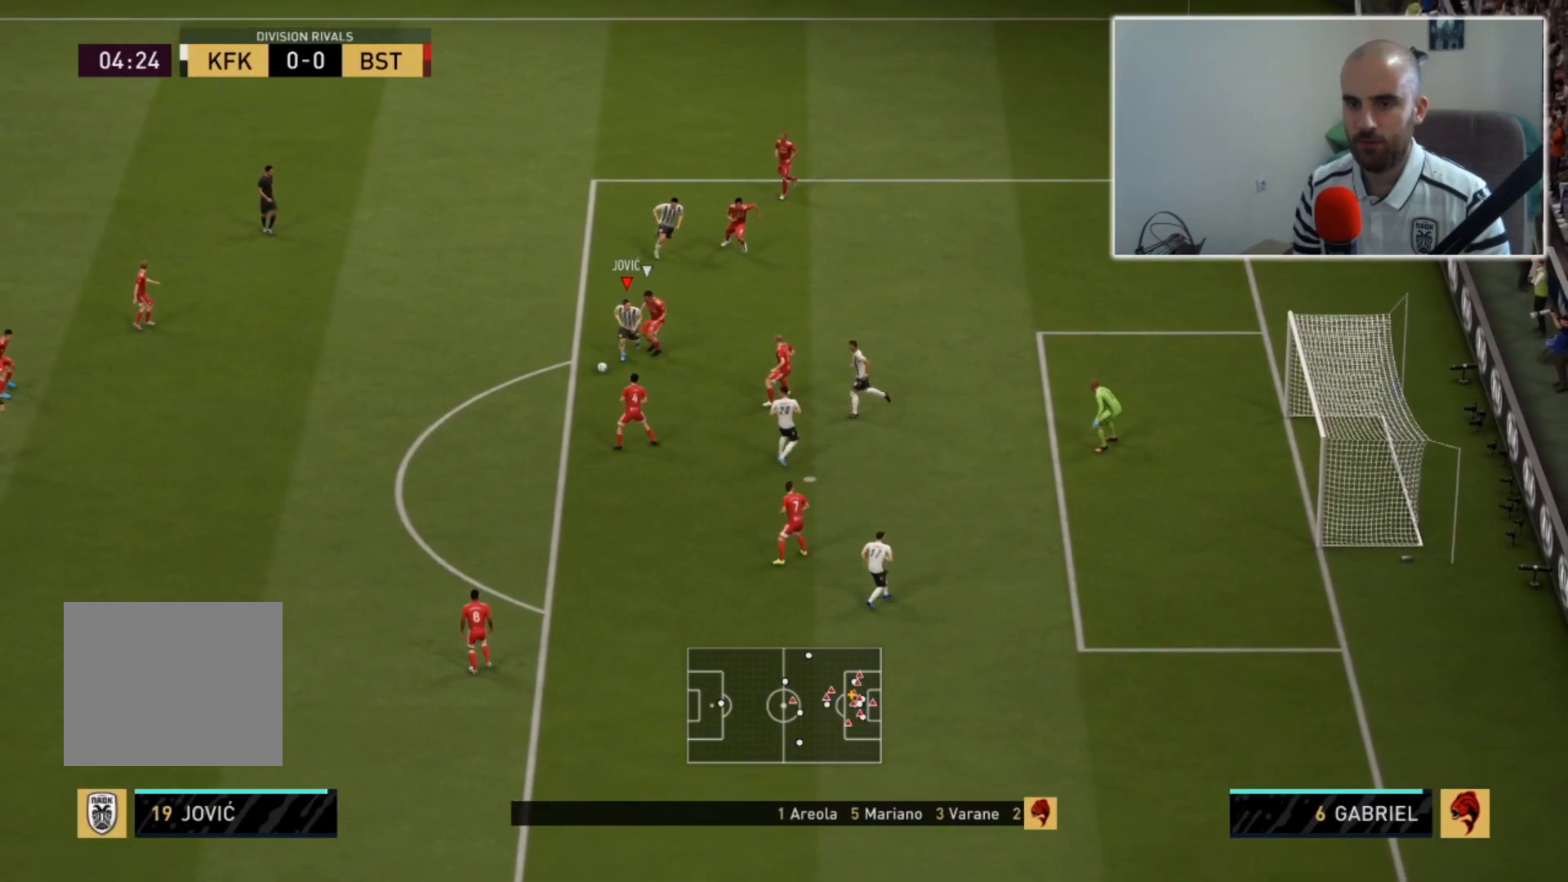
{"buttons": [], "left_stick": "left", "right_stick": "center", "events": []}
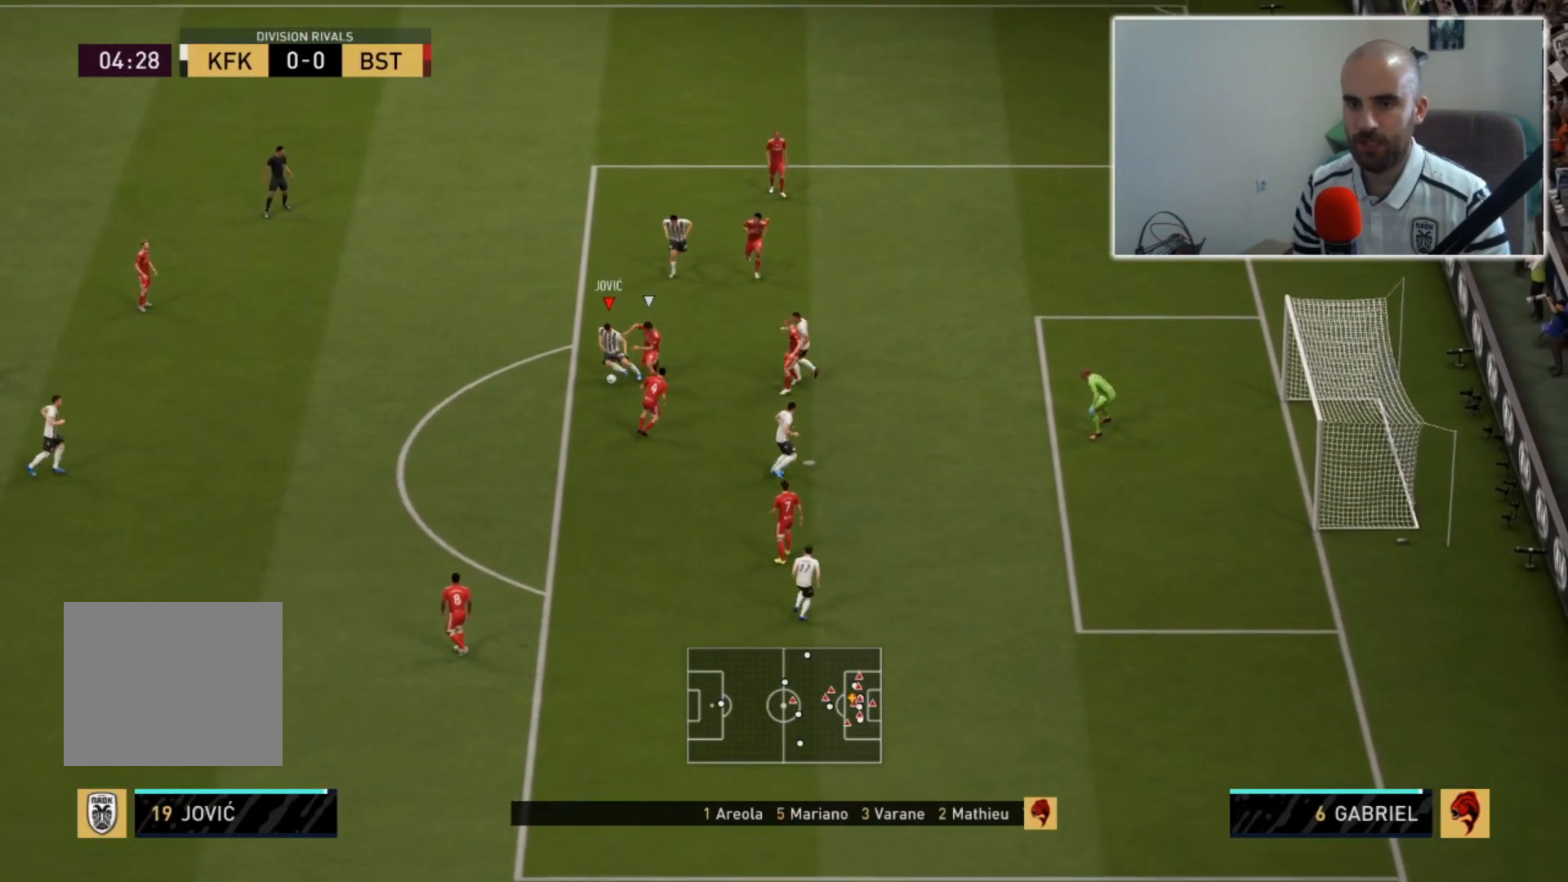
{"buttons": [], "left_stick": "down-left", "right_stick": "center", "events": [[133, "CROSS", "down"], [267, "CROSS", "up"], [283, "left_stick", "down-left"]]}
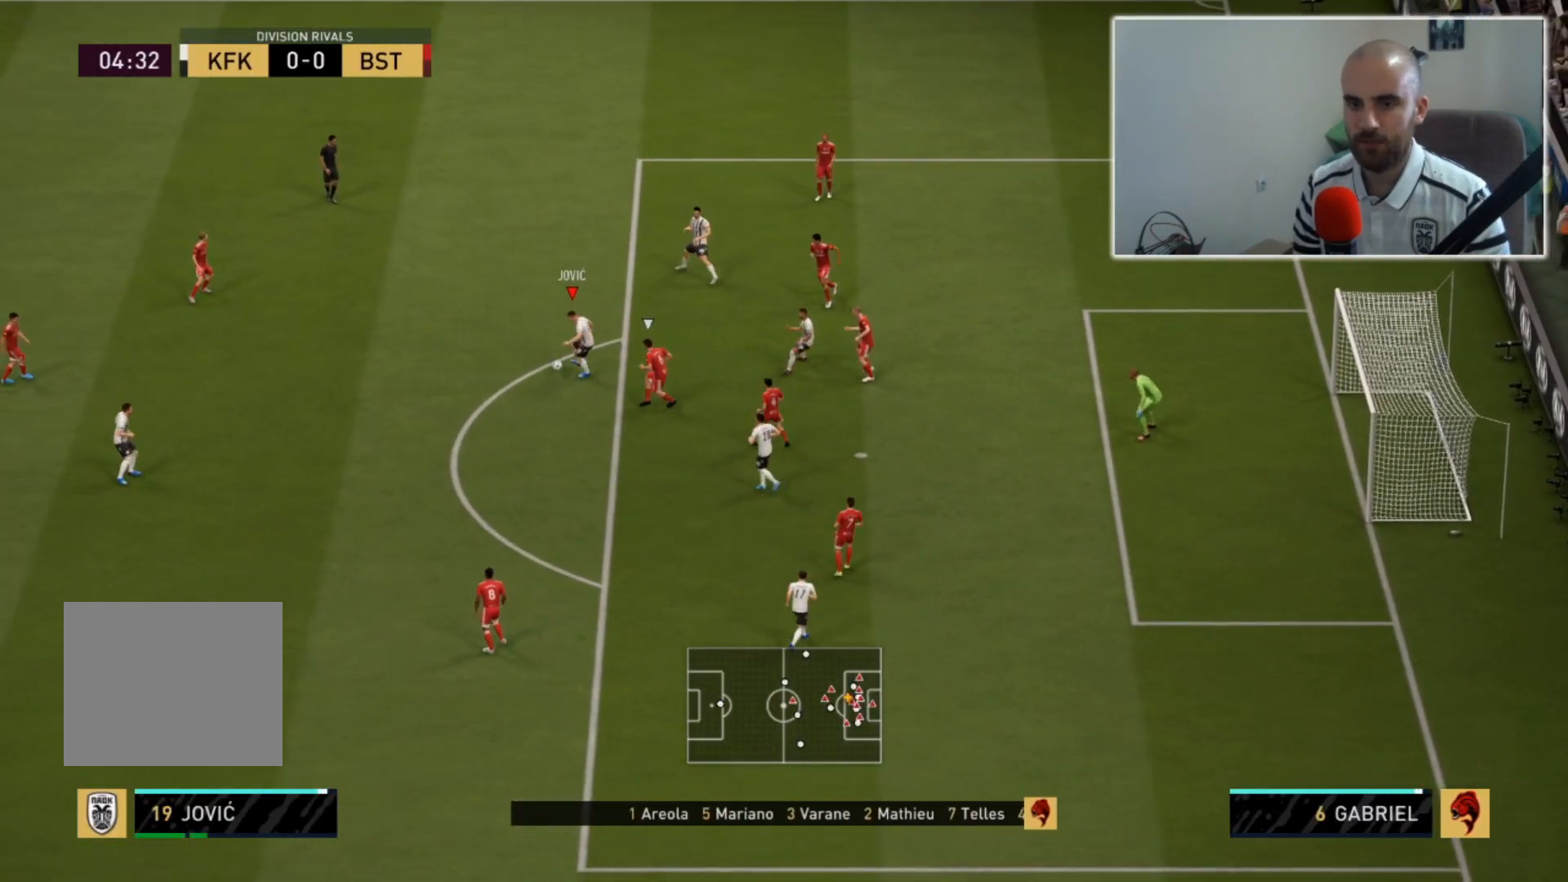
{"buttons": [], "left_stick": "down-right", "right_stick": "center", "events": [[233, "left_stick", "down-right"]]}
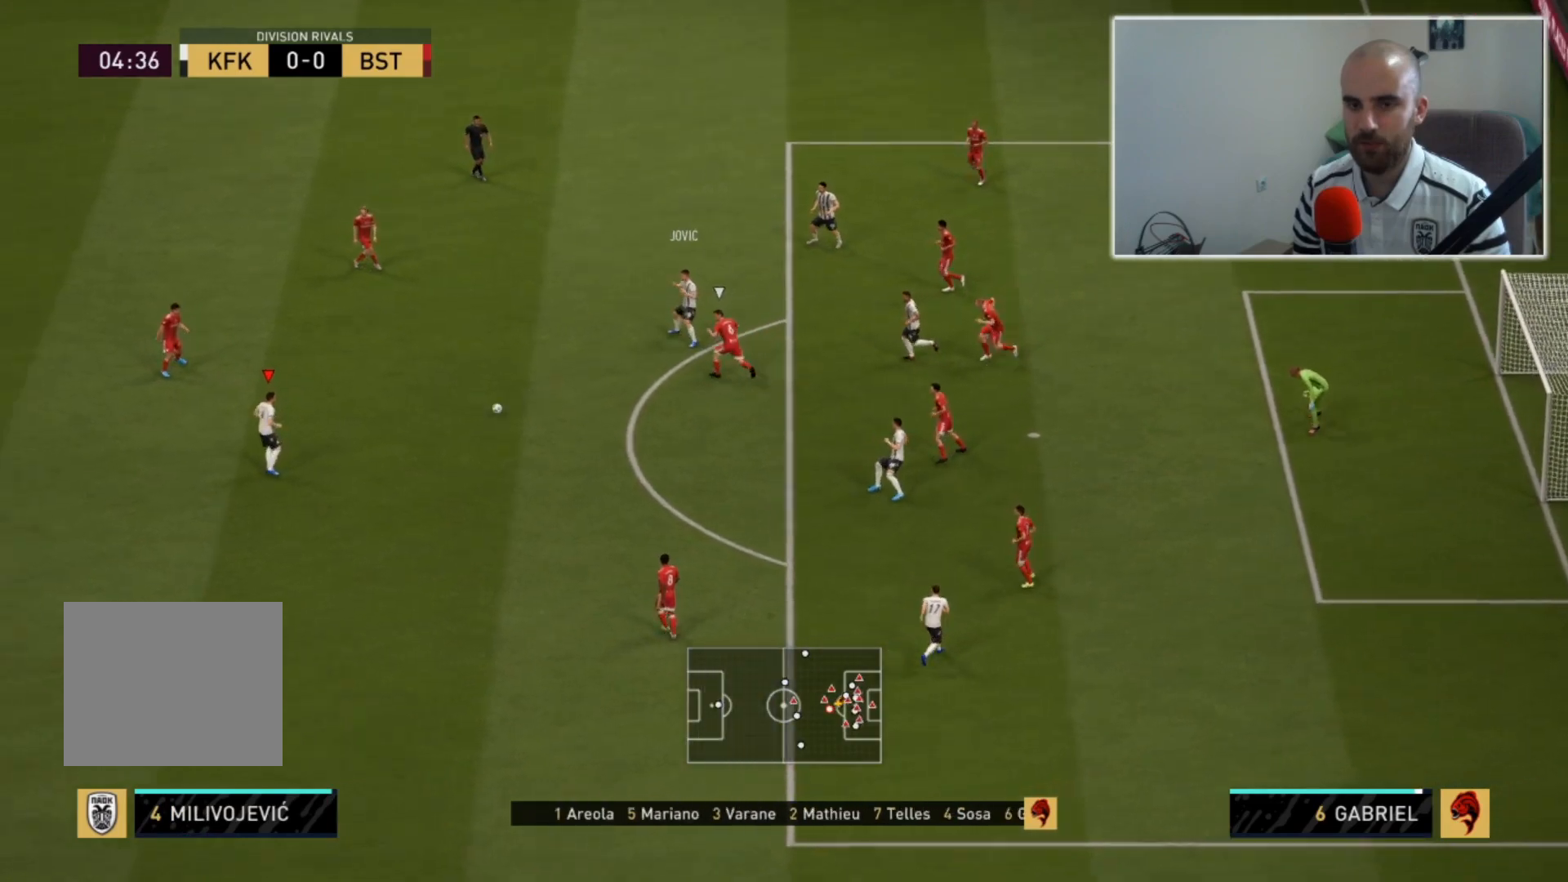
{"buttons": [], "left_stick": "down-right", "right_stick": "center", "events": []}
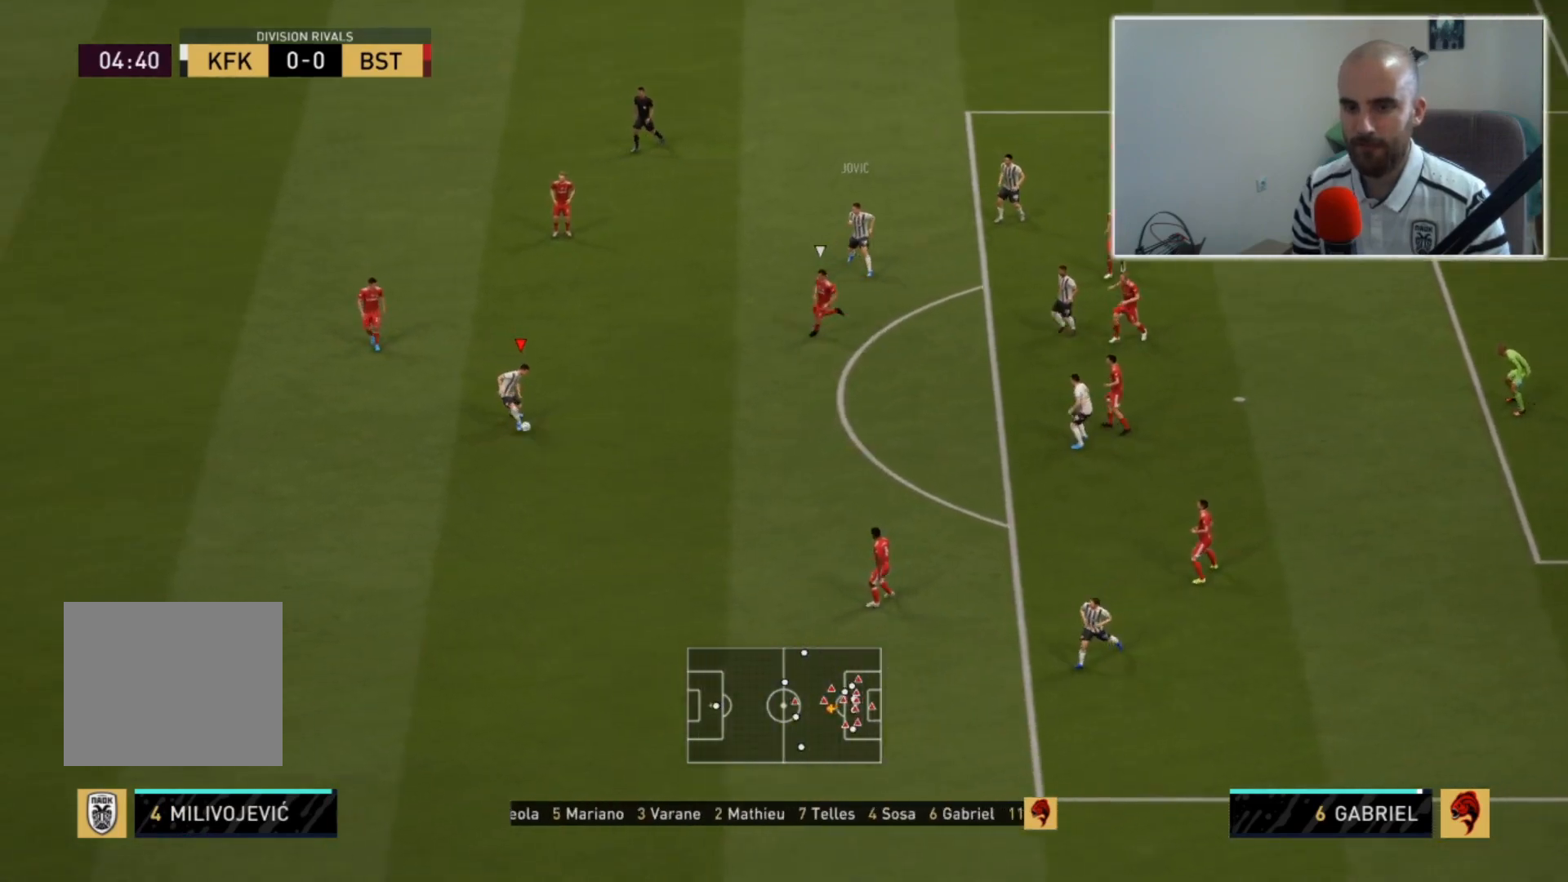
{"buttons": [], "left_stick": "up", "right_stick": "center", "events": [[300, "left_stick", "center"], [500, "left_stick", "up"]]}
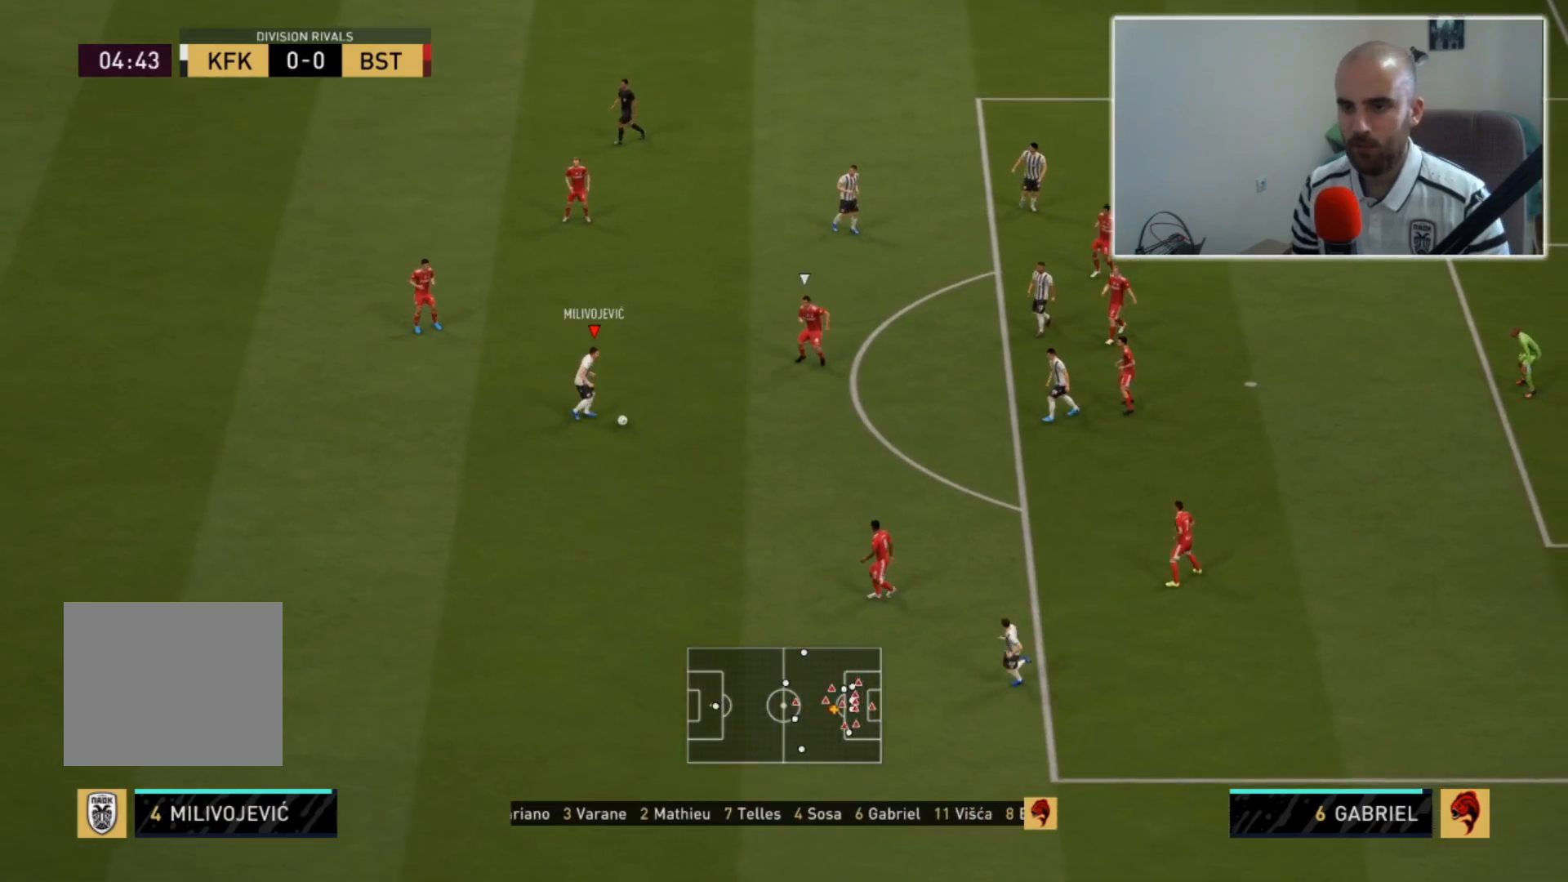
{"buttons": [], "left_stick": "up", "right_stick": "center", "events": [[267, "CROSS", "down"], [400, "CROSS", "up"]]}
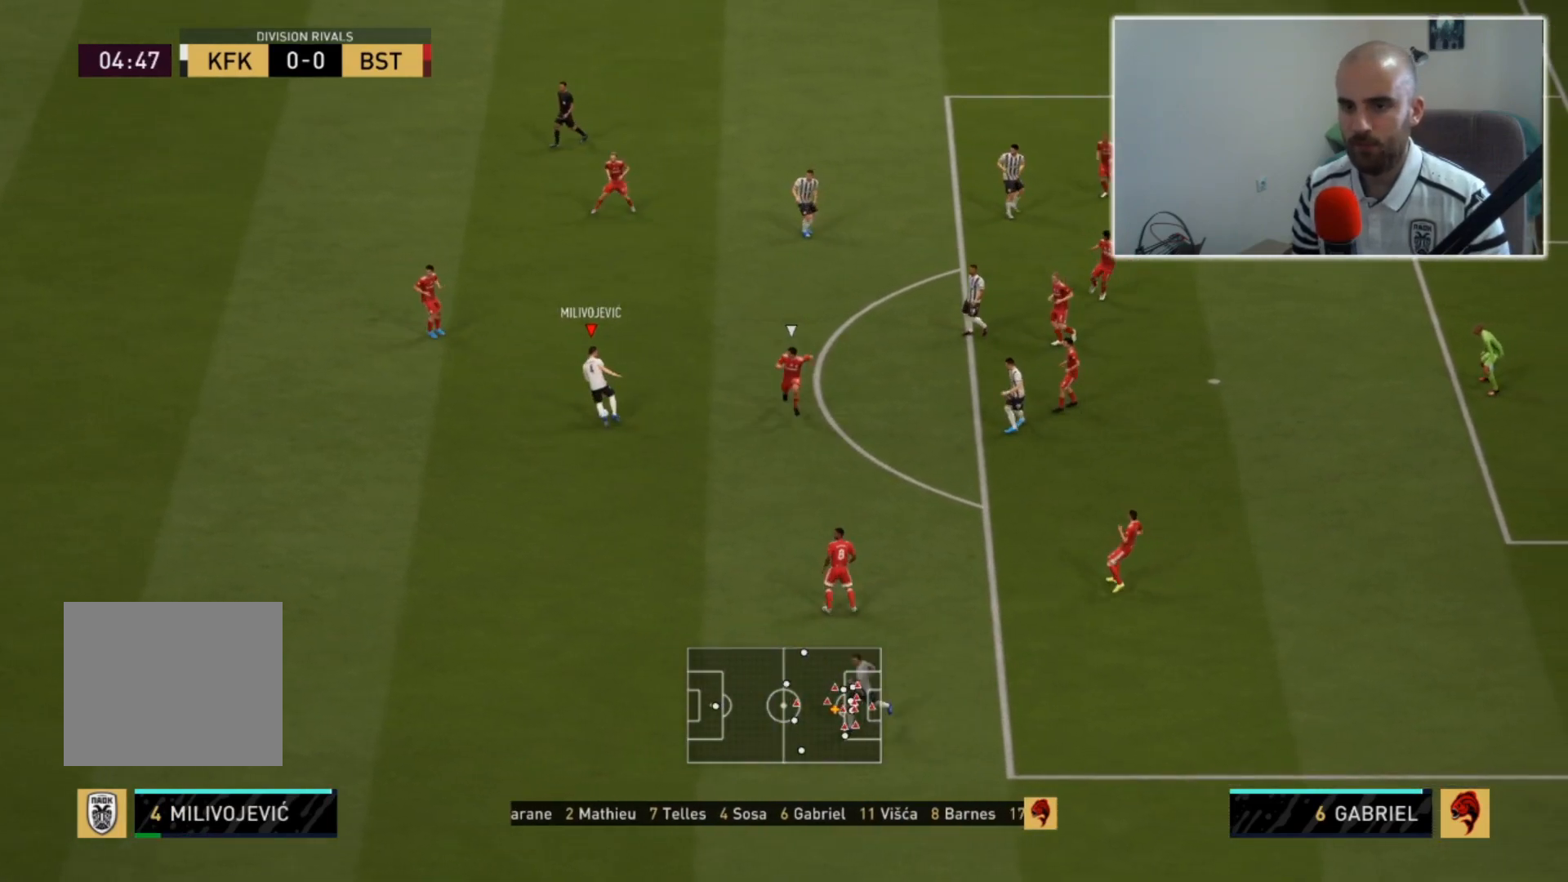
{"buttons": [], "left_stick": "down-right", "right_stick": "center", "events": [[300, "left_stick", "right"], [367, "left_stick", "down-right"]]}
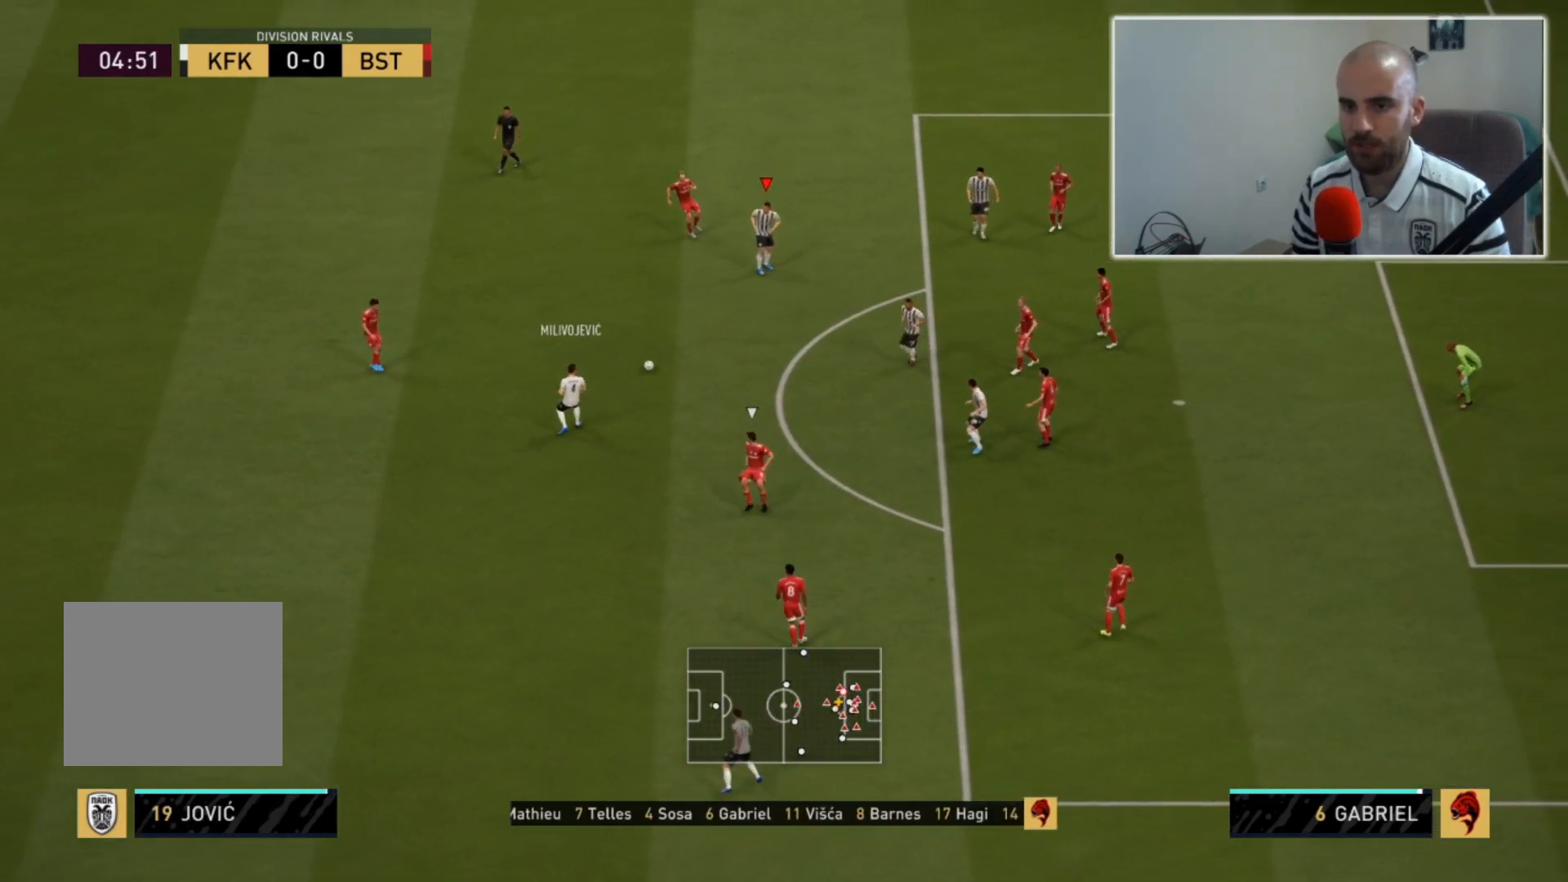
{"buttons": [], "left_stick": "down-right", "right_stick": "center", "events": []}
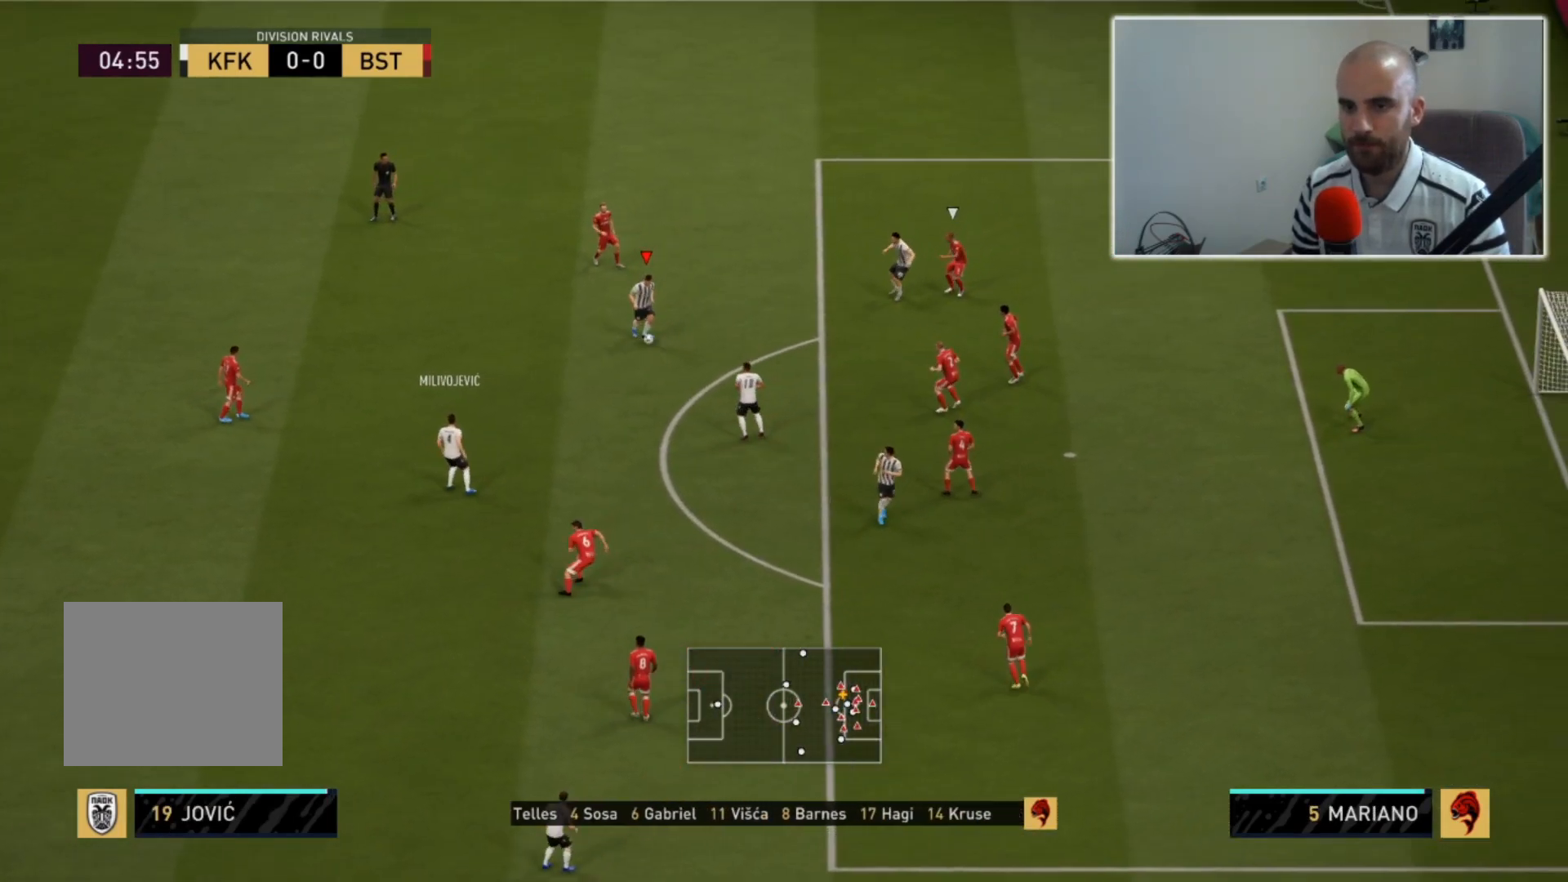
{"buttons": [], "left_stick": "down-right", "right_stick": "center", "events": [[100, "CROSS", "down"], [233, "CROSS", "up"]]}
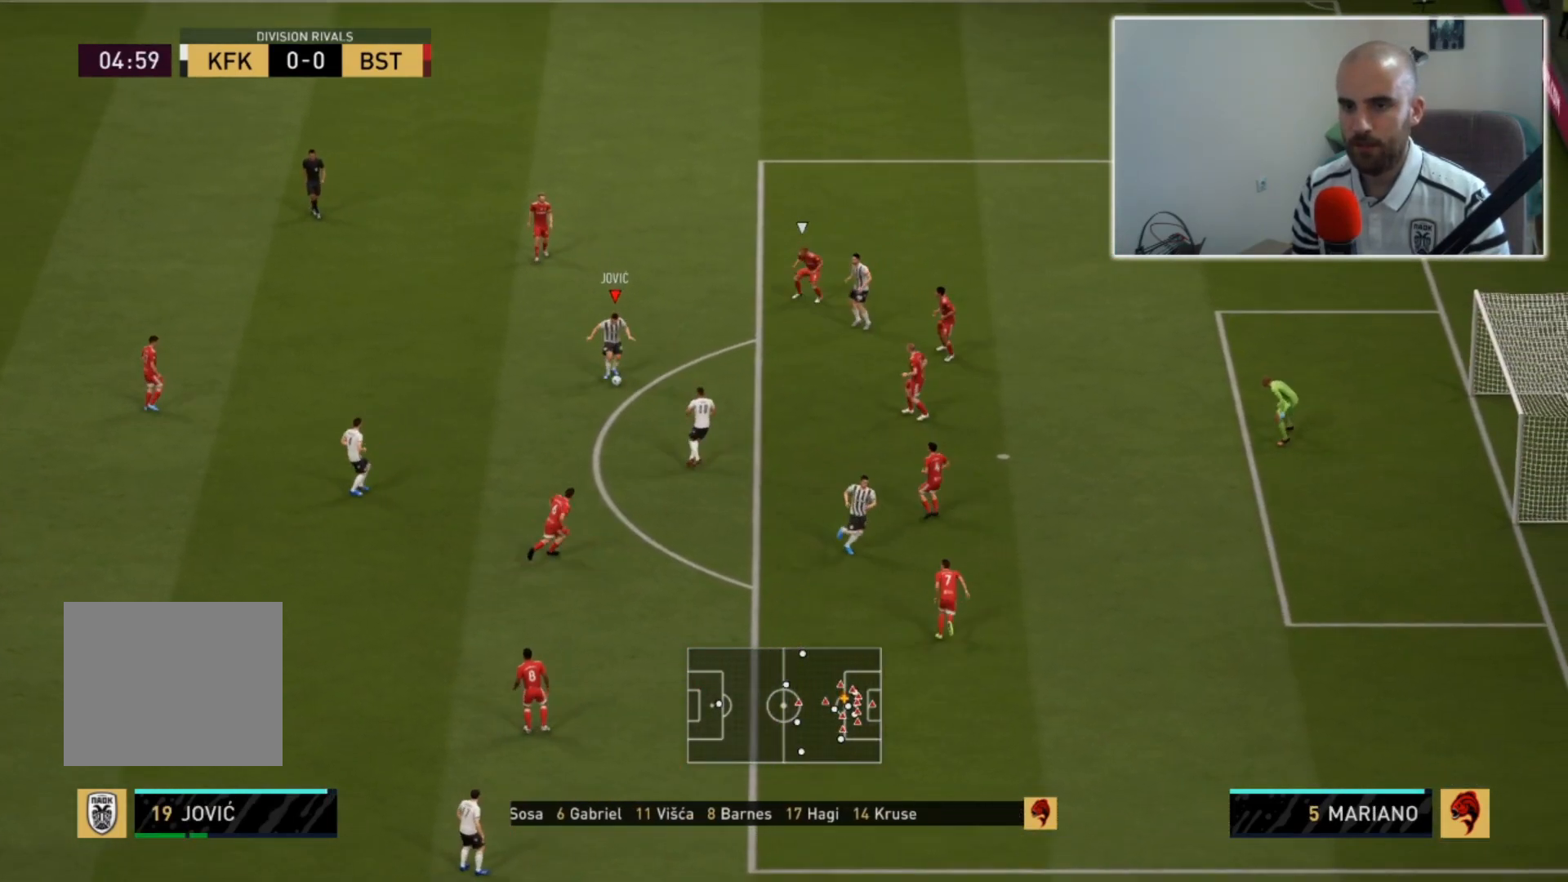
{"buttons": [], "left_stick": "up-right", "right_stick": "center", "events": [[200, "left_stick", "up-right"]]}
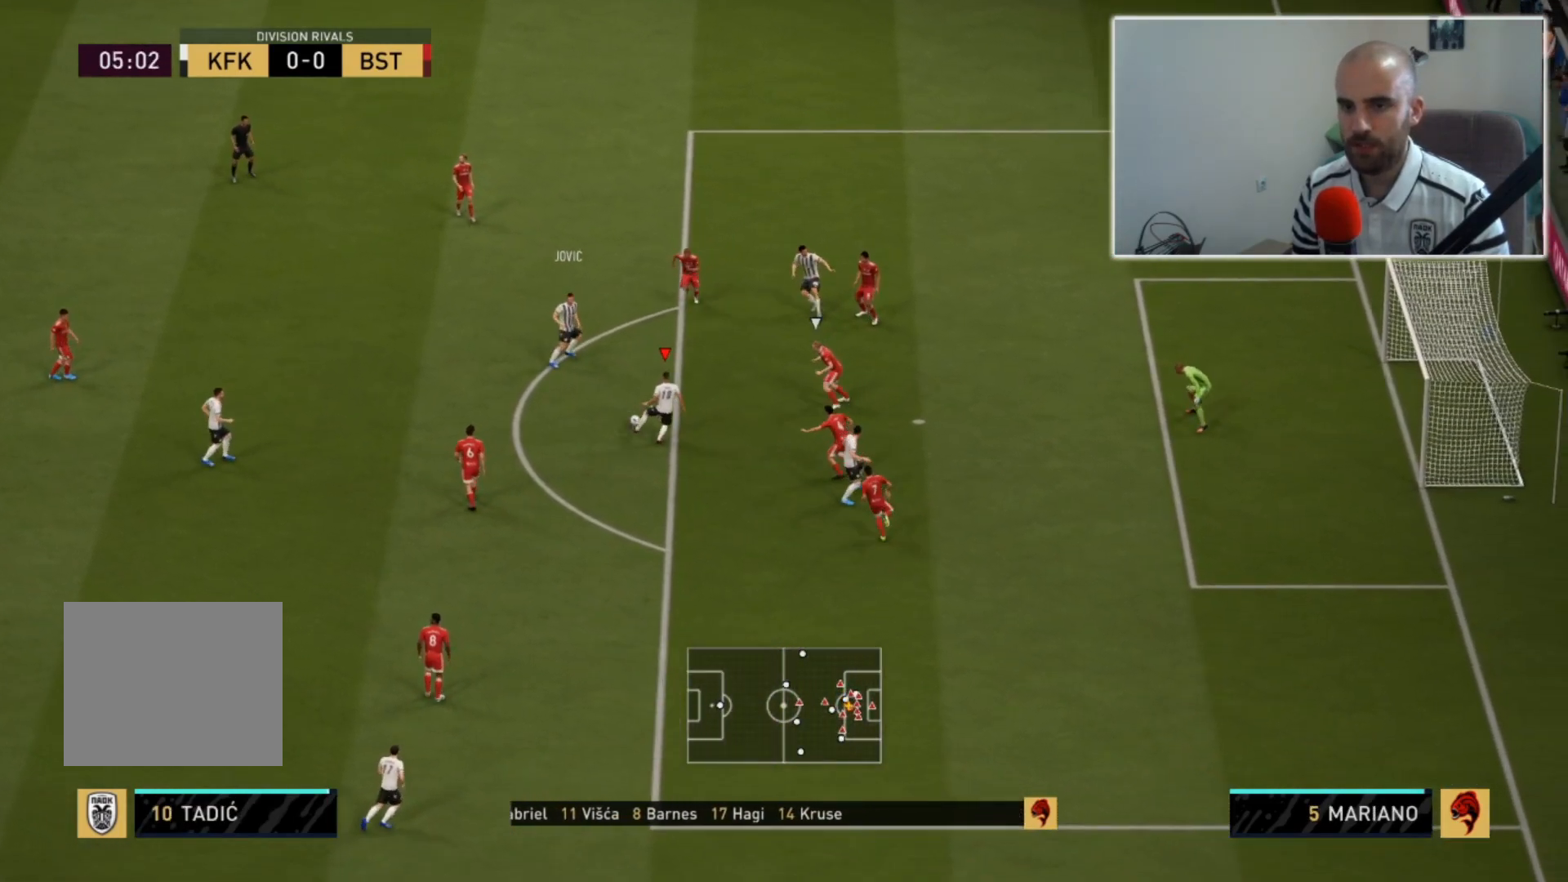
{"buttons": [], "left_stick": "up-right", "right_stick": "center", "events": [[33, "CIRCLE", "down"], [233, "CIRCLE", "up"]]}
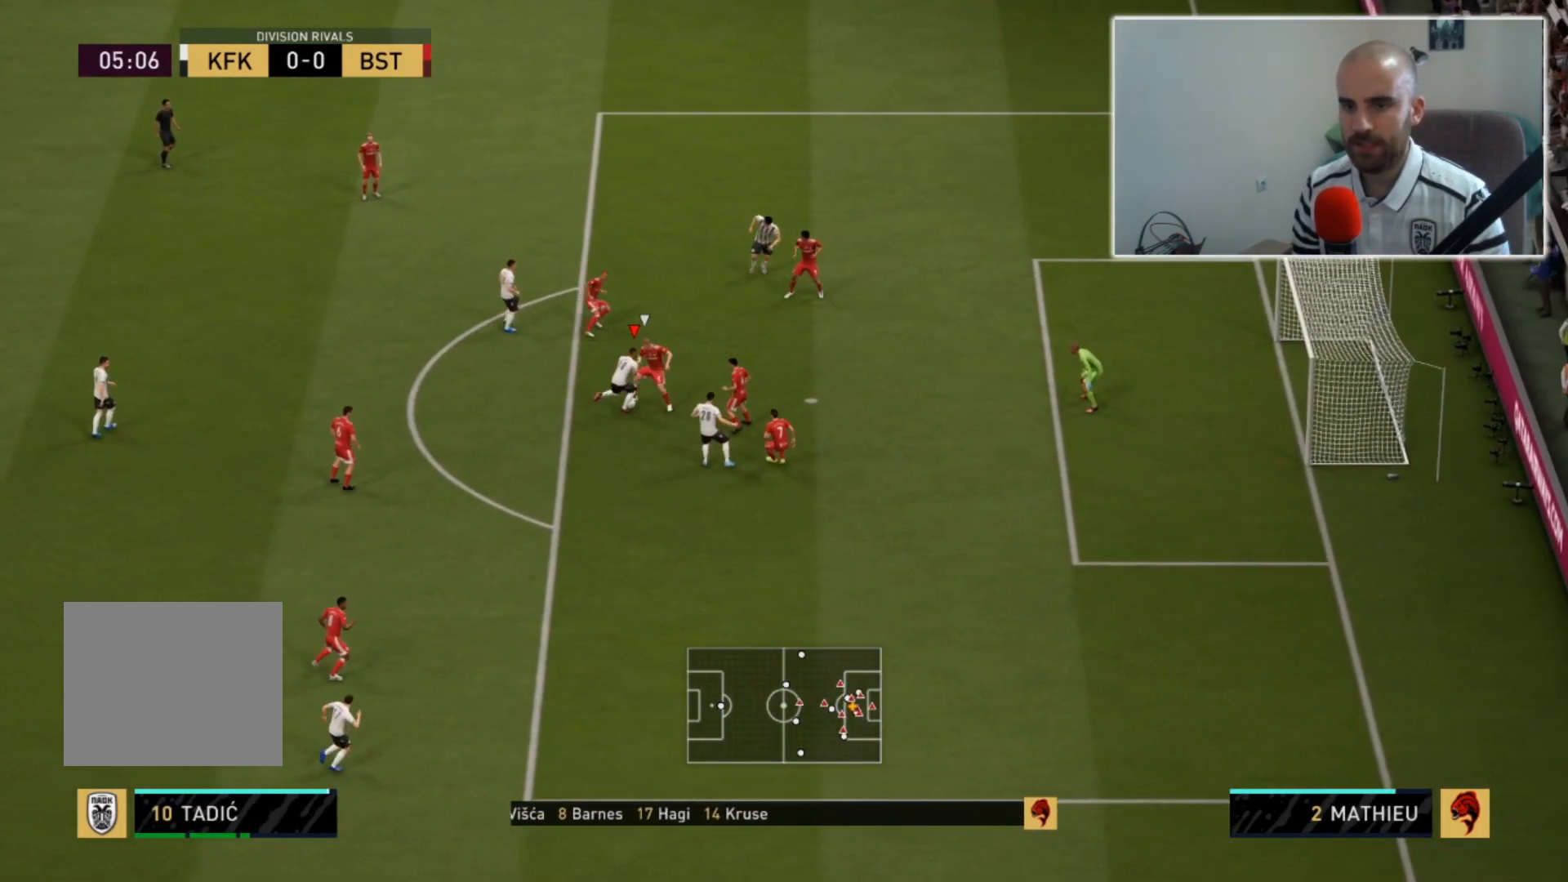
{"buttons": ["L2", "R2"], "left_stick": "up", "right_stick": "center", "events": [[433, "L2", "down"], [433, "left_stick", "up"], [467, "R2", "down"]]}
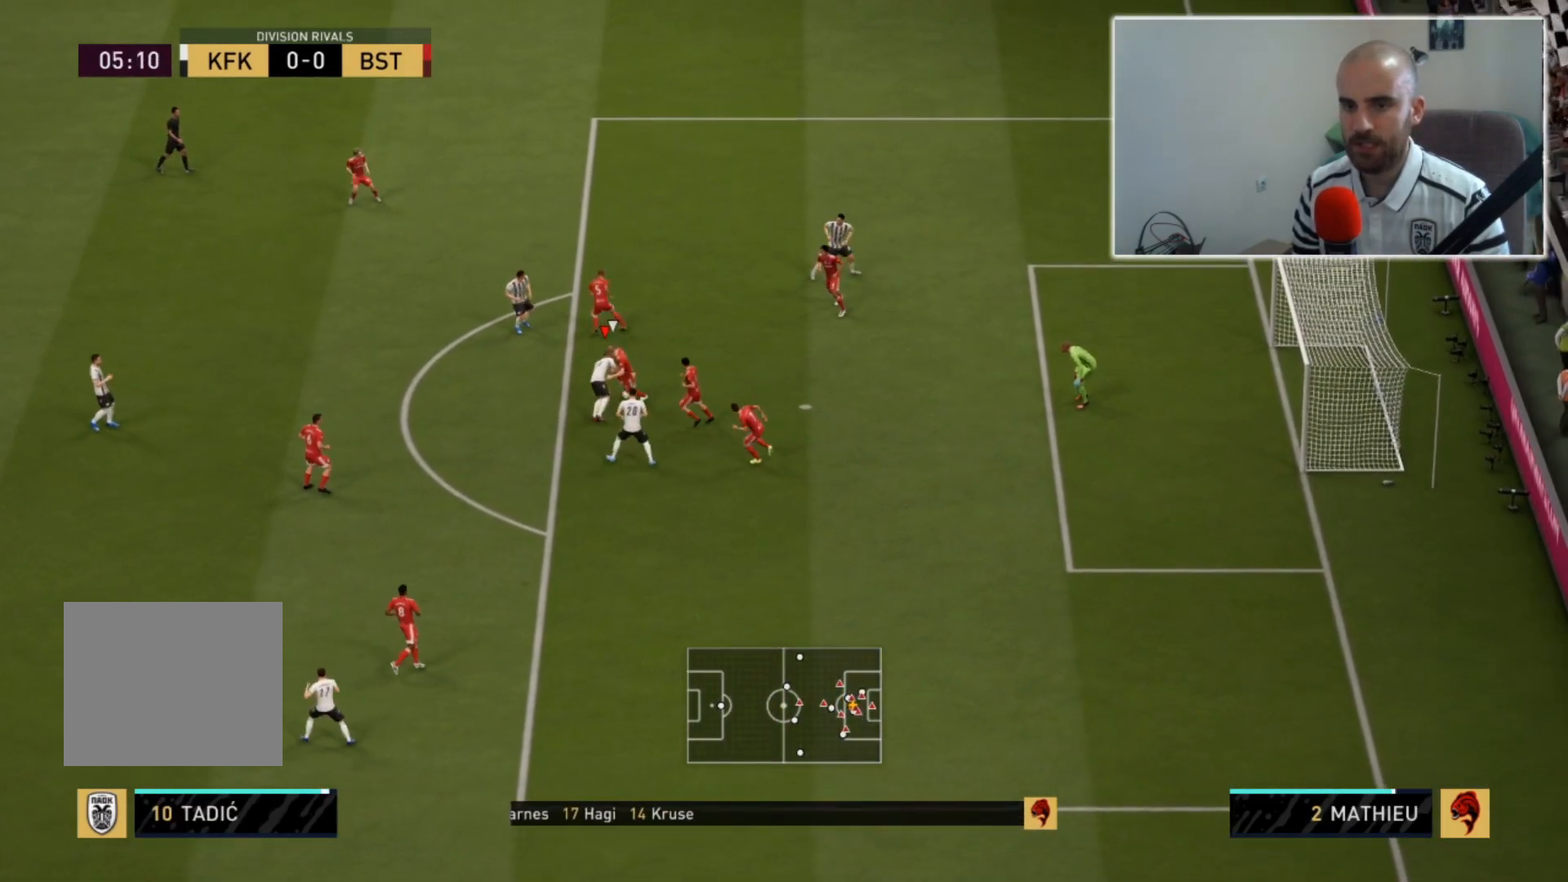
{"buttons": ["L2", "R2"], "left_stick": "up", "right_stick": "center", "events": [[233, "left_stick", "up-left"], [333, "left_stick", "up"]]}
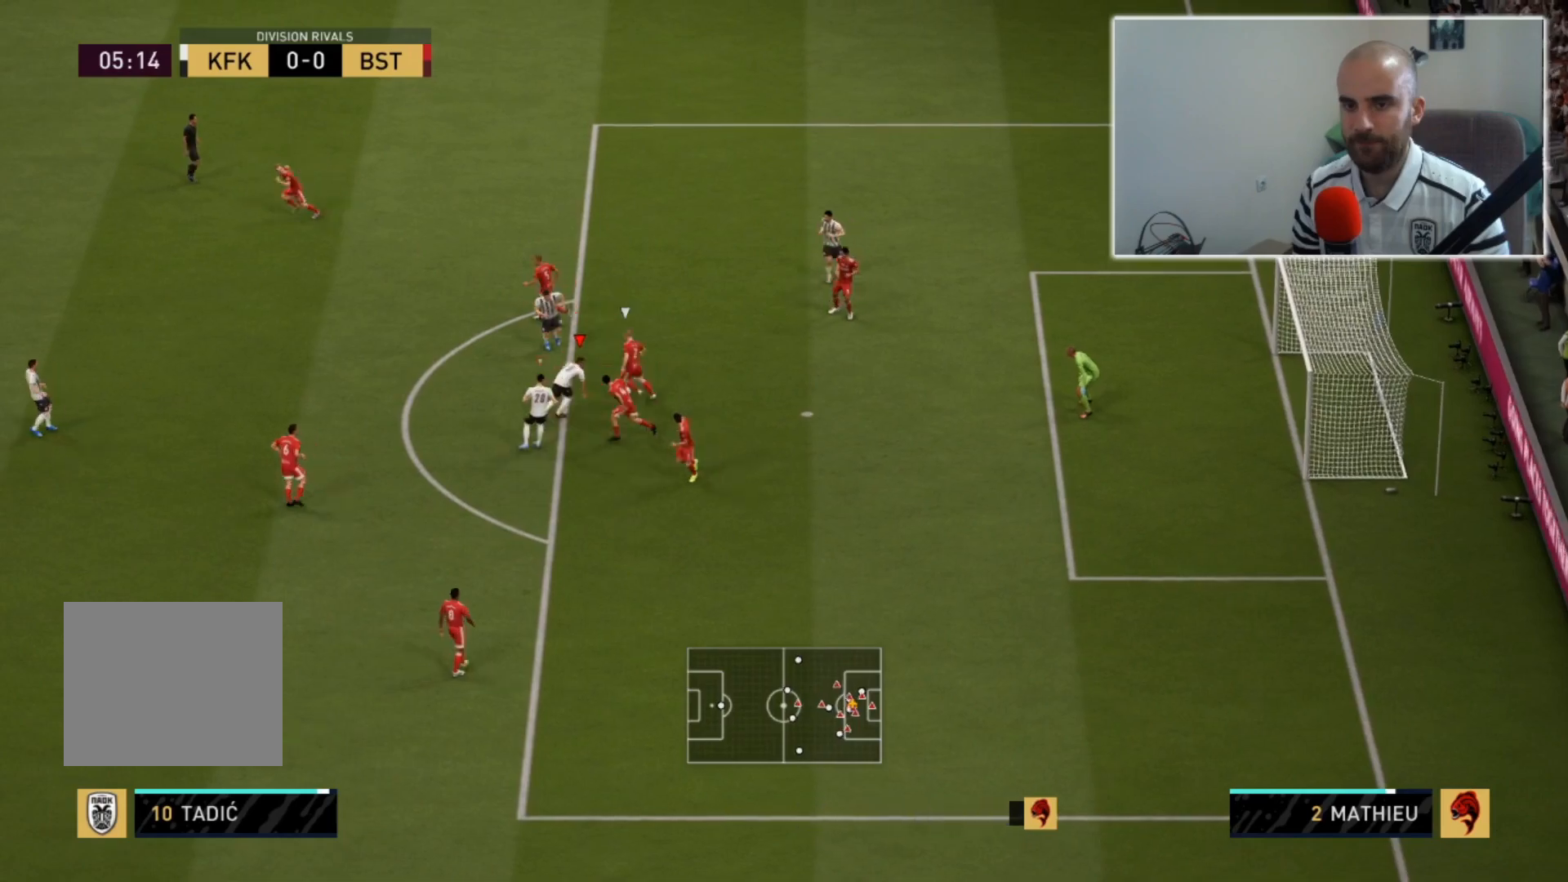
{"buttons": ["L2", "R2"], "left_stick": "up-left", "right_stick": "center", "events": [[33, "left_stick", "up-left"]]}
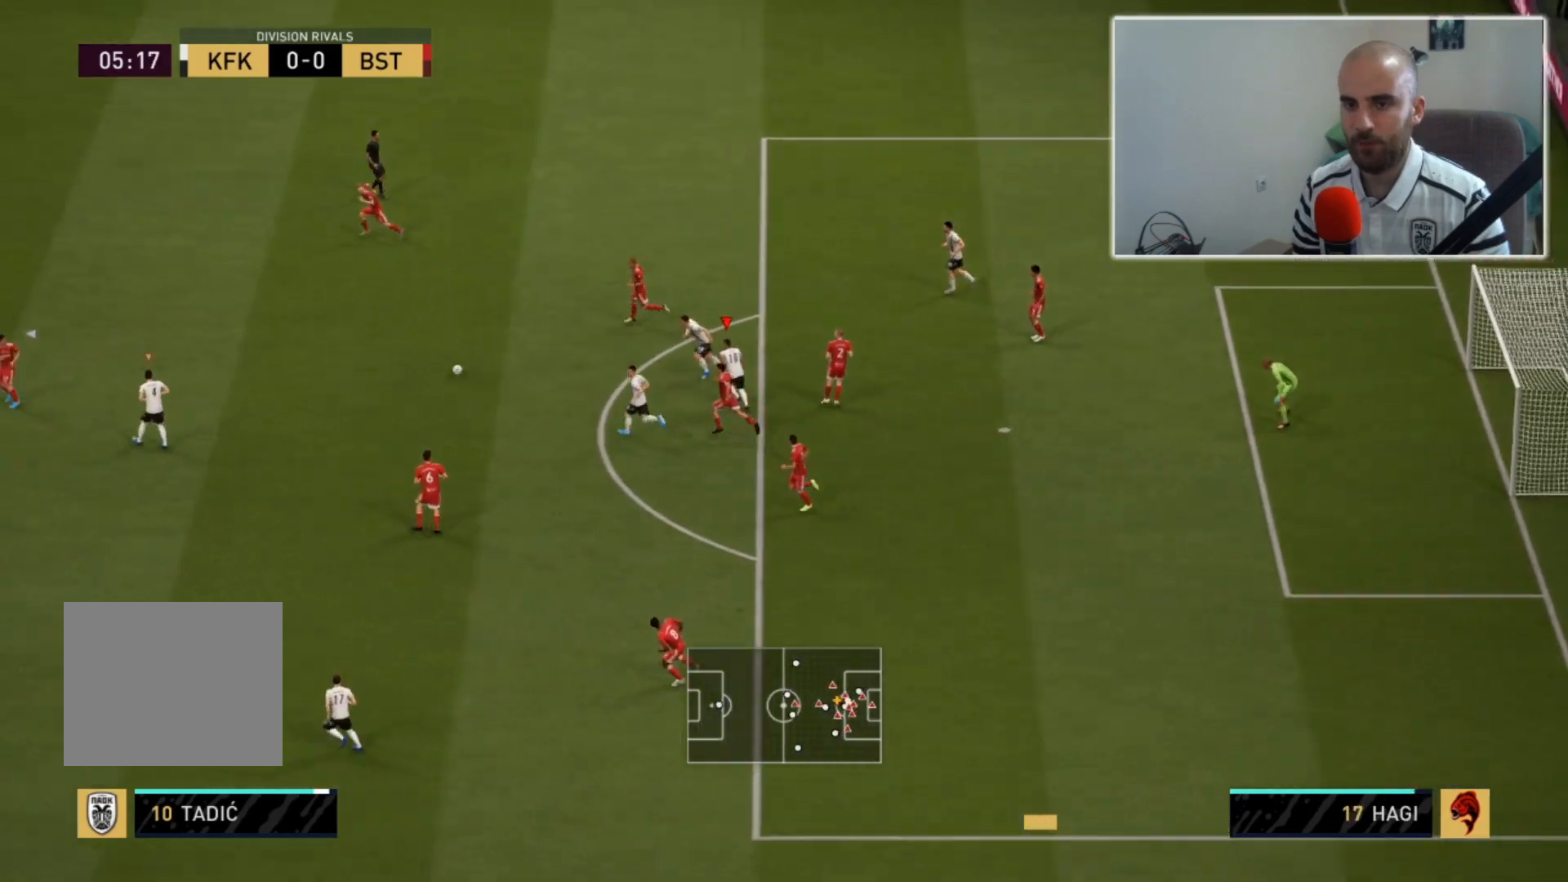
{"buttons": ["L2", "R2"], "left_stick": "up-left", "right_stick": "center", "events": [[133, "right_stick", "down-left"], [300, "right_stick", "center"]]}
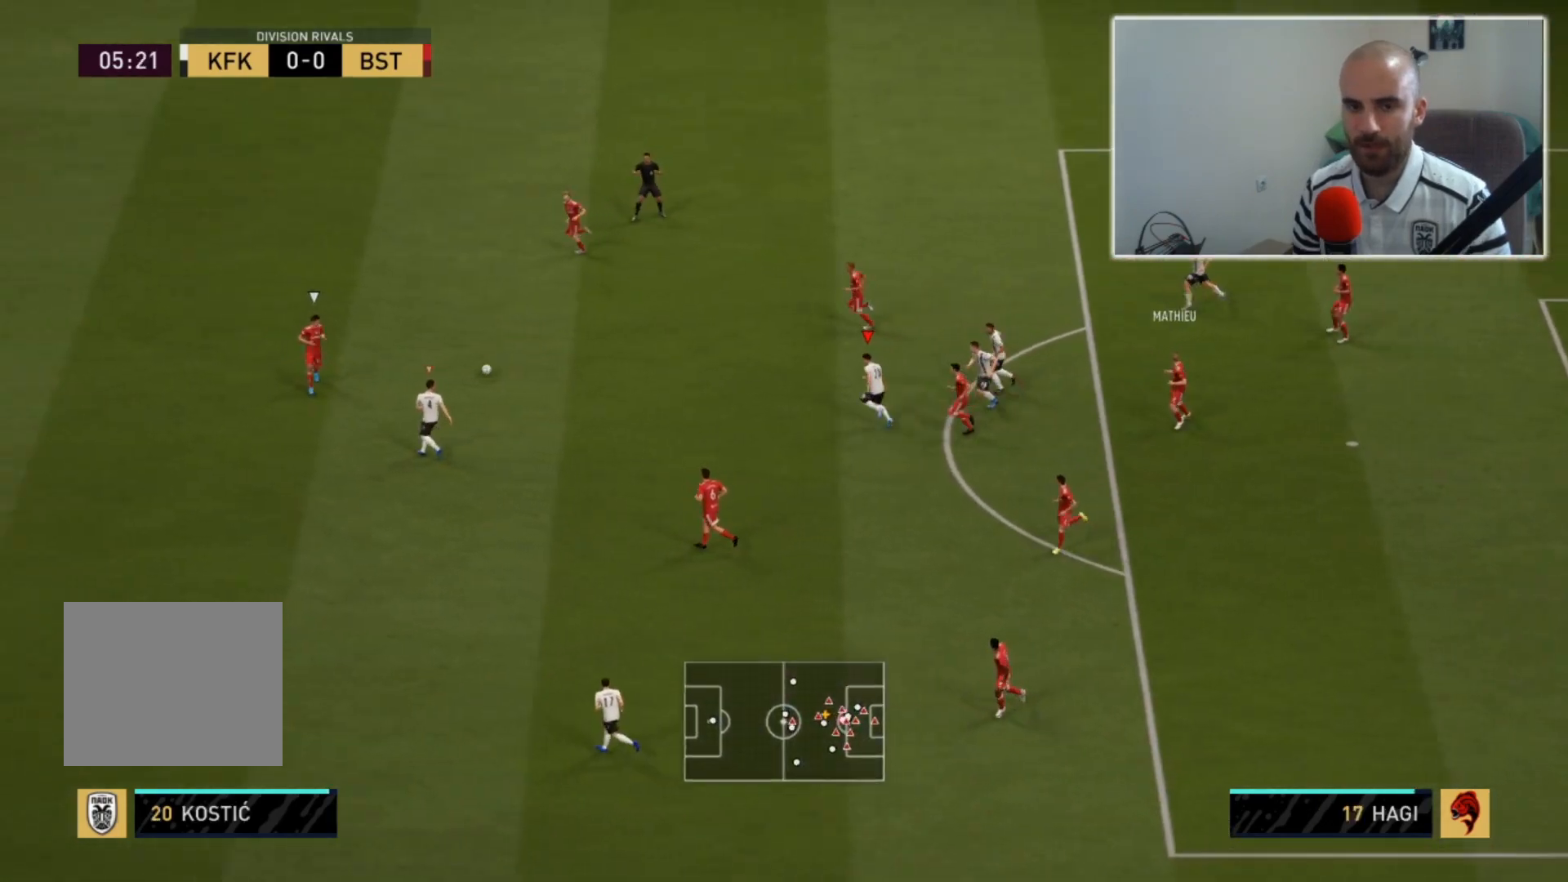
{"buttons": ["L2", "R2"], "left_stick": "up-left", "right_stick": "center", "events": [[367, "right_stick", "left"], [500, "right_stick", "center"]]}
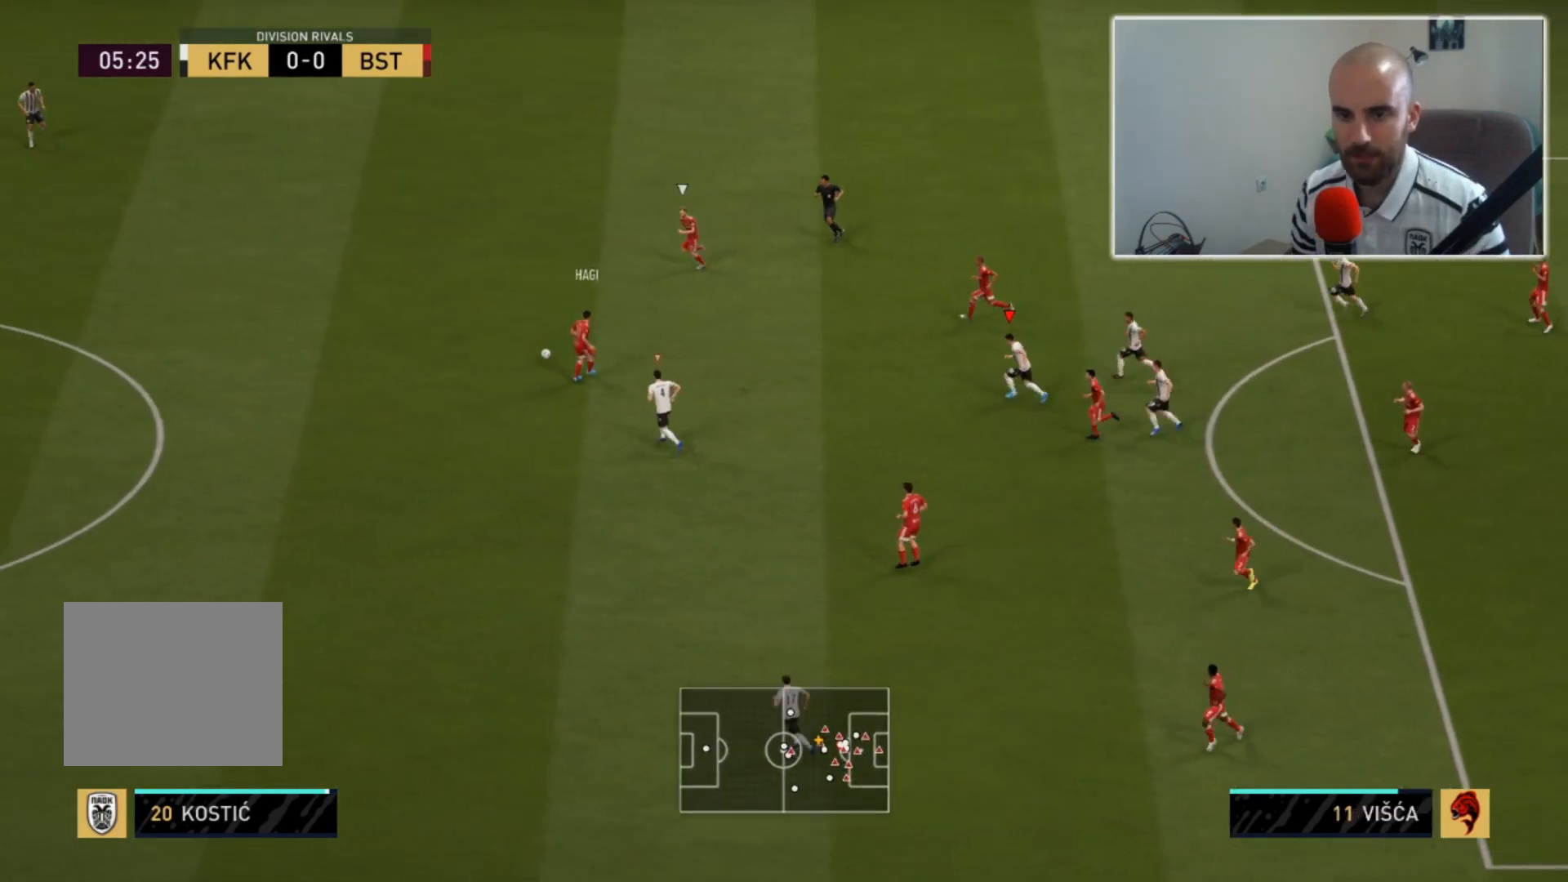
{"buttons": ["R2"], "left_stick": "up-left", "right_stick": "center", "events": [[467, "L2", "up"]]}
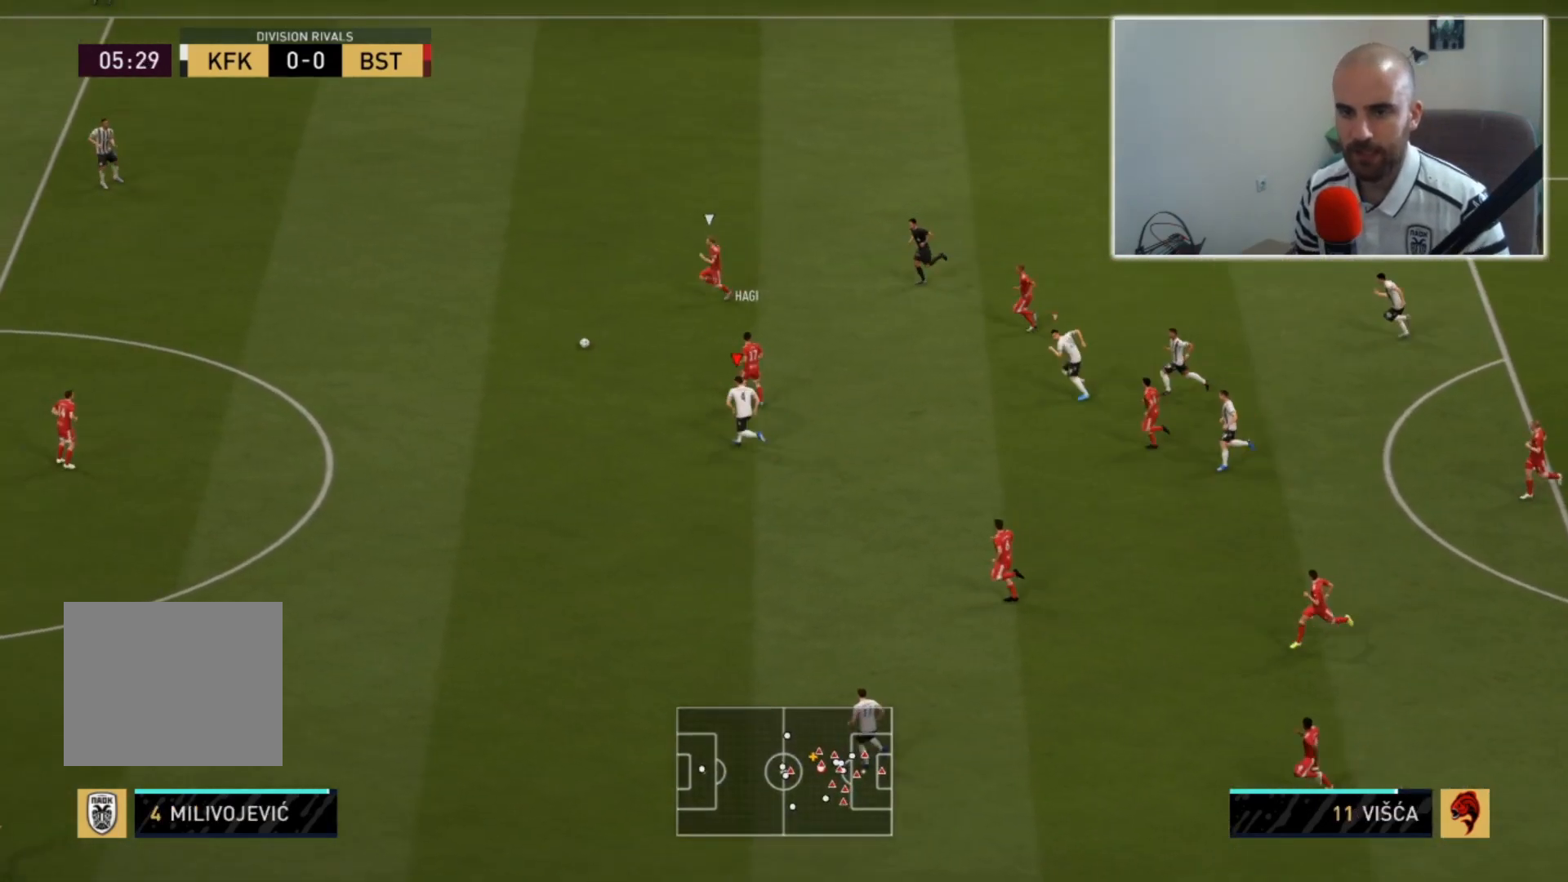
{"buttons": ["R2"], "left_stick": "up-left", "right_stick": "center", "events": []}
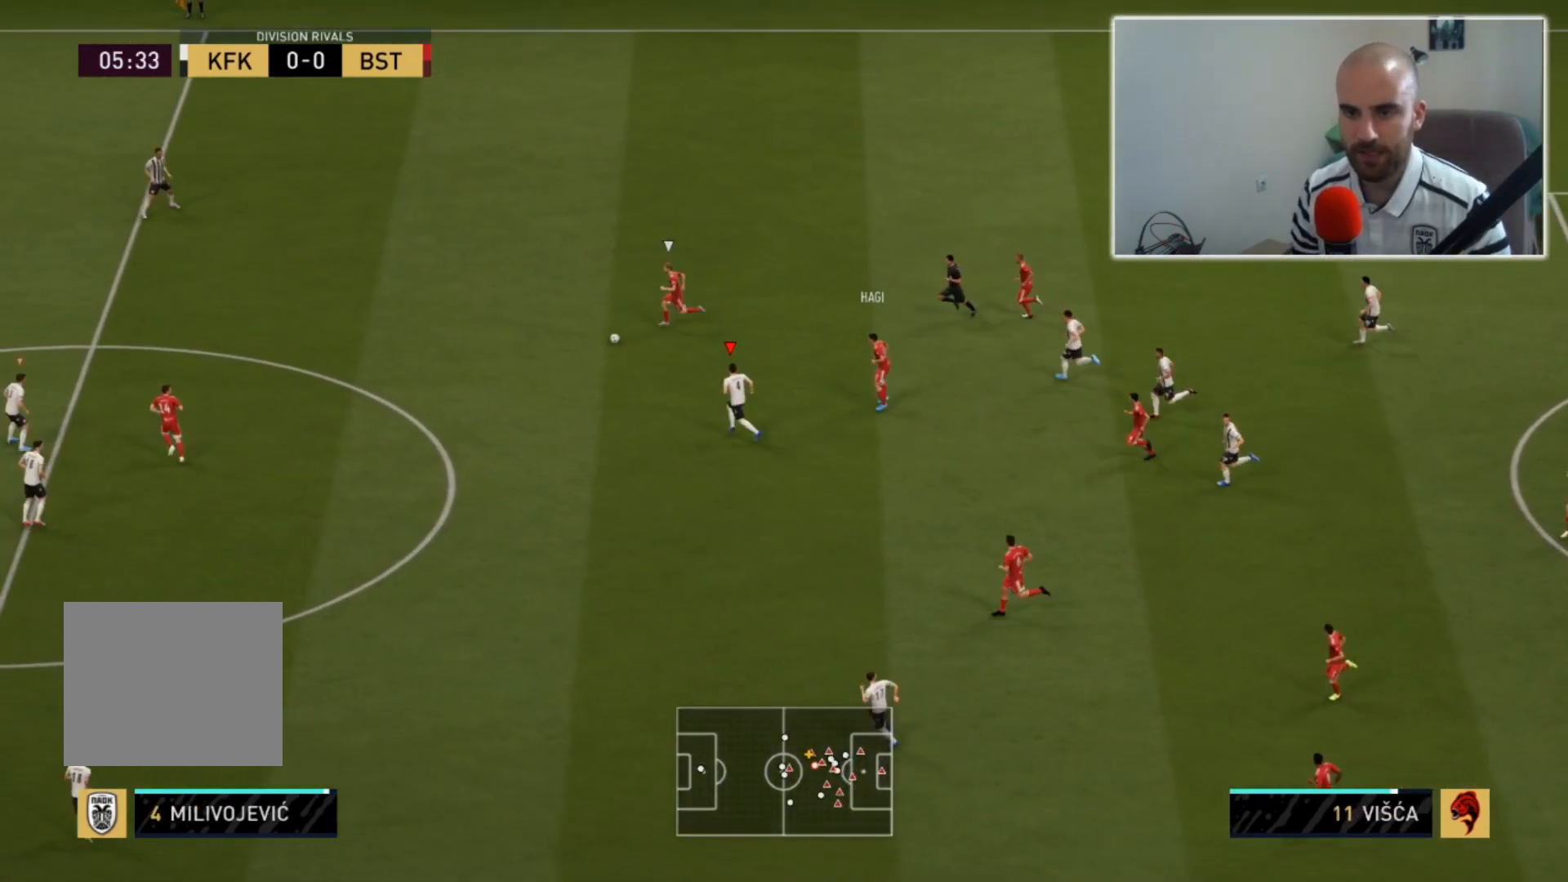
{"buttons": [], "left_stick": "right", "right_stick": "center", "events": [[267, "R2", "up"], [267, "left_stick", "up-right"], [417, "left_stick", "right"]]}
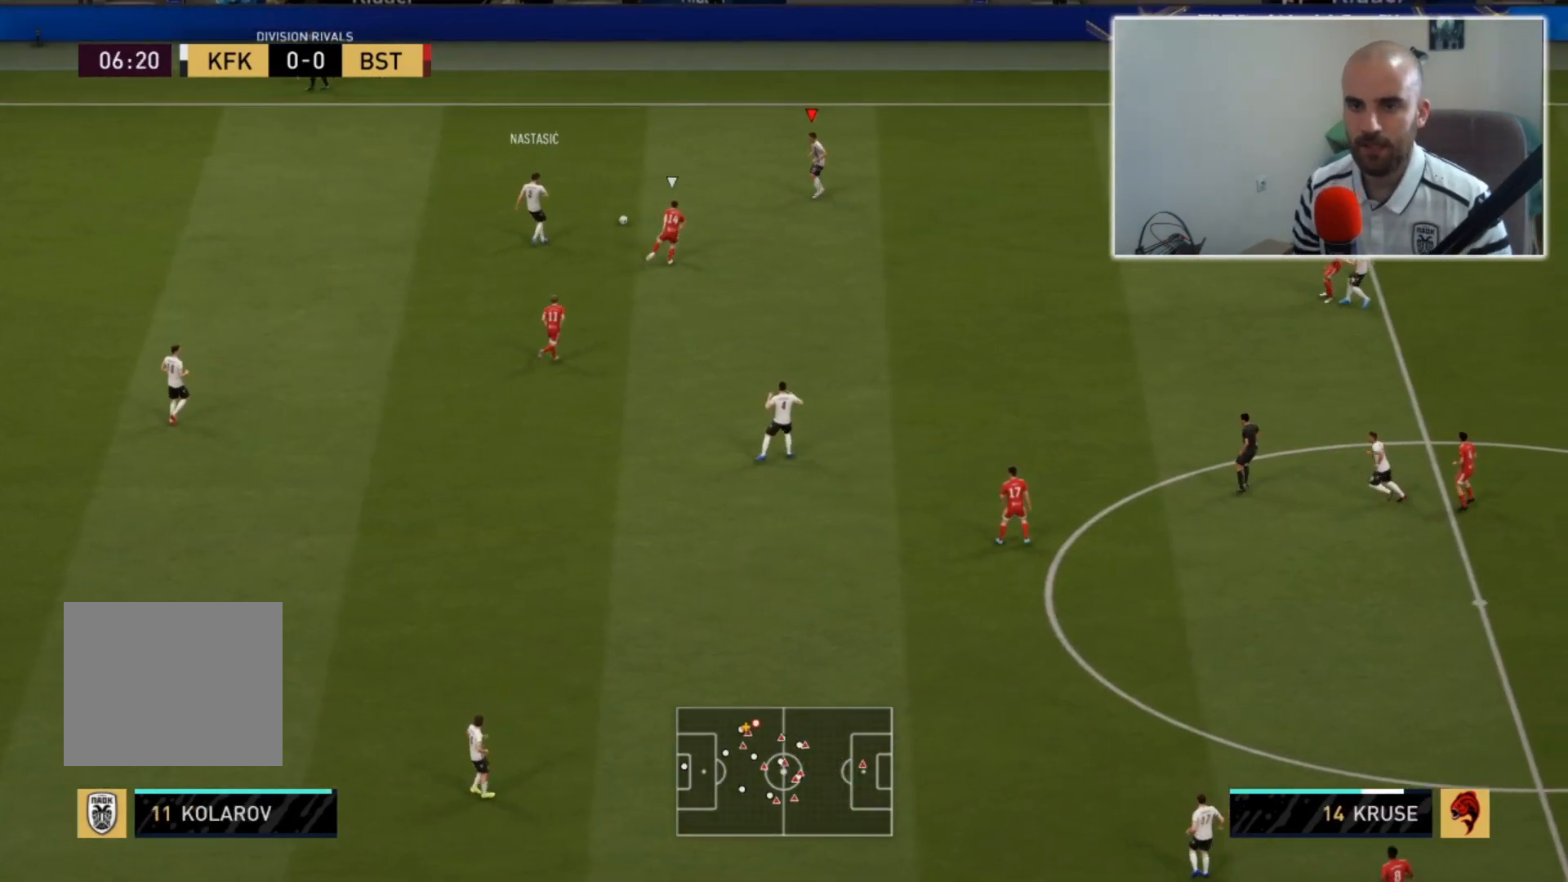
{"buttons": [], "left_stick": "right", "right_stick": "center", "events": []}